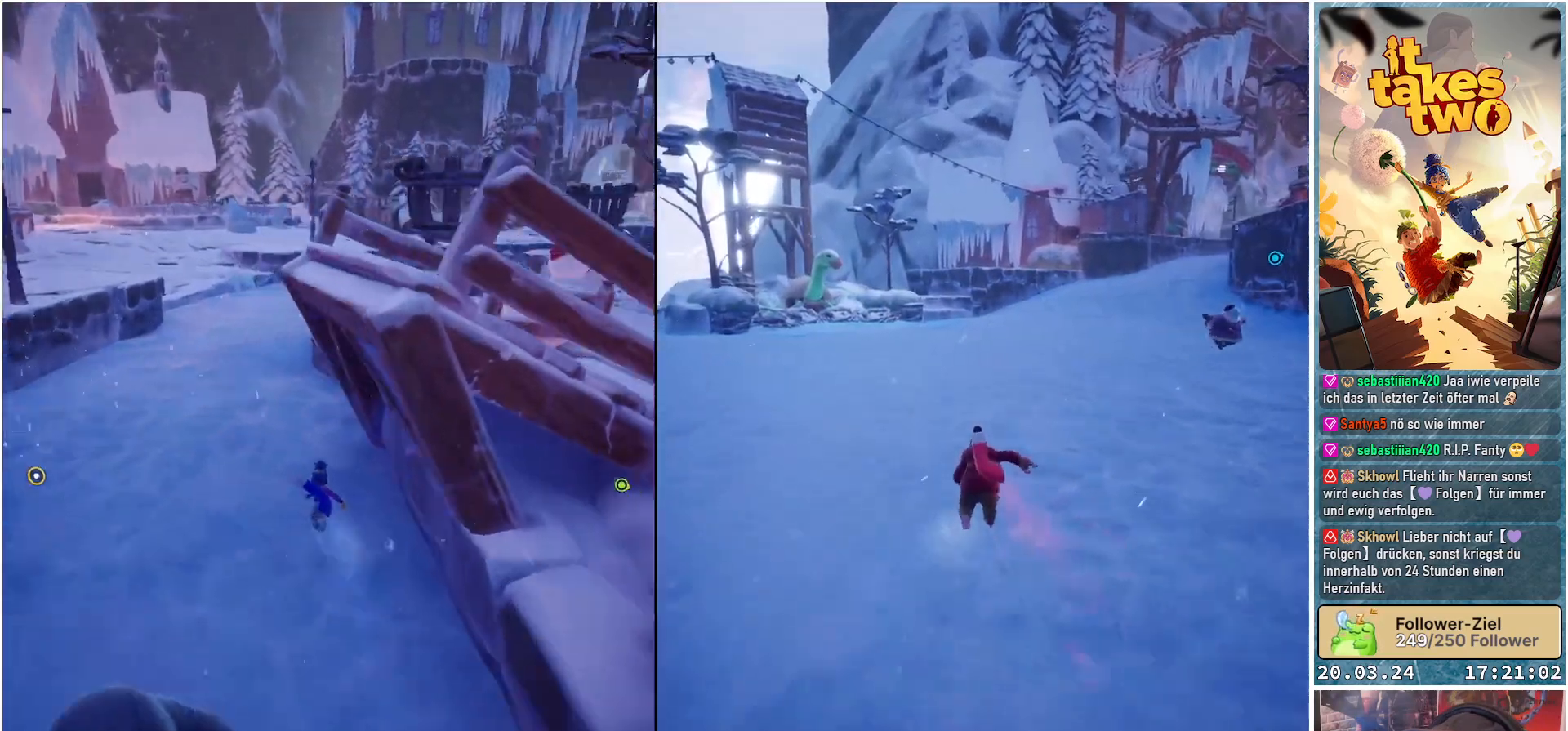
Gameplay with a controller (Xbox layout); each line is a JSON object with the inputs held at the frame after it. "events" lists button and stick changes between this image and that frame as [ms after this image, input, new state], when the widget could be followed in between.
{"buttons": [], "left_stick": "up-left", "right_stick": "down-right", "events": [[100, "right_stick", "down-right"]]}
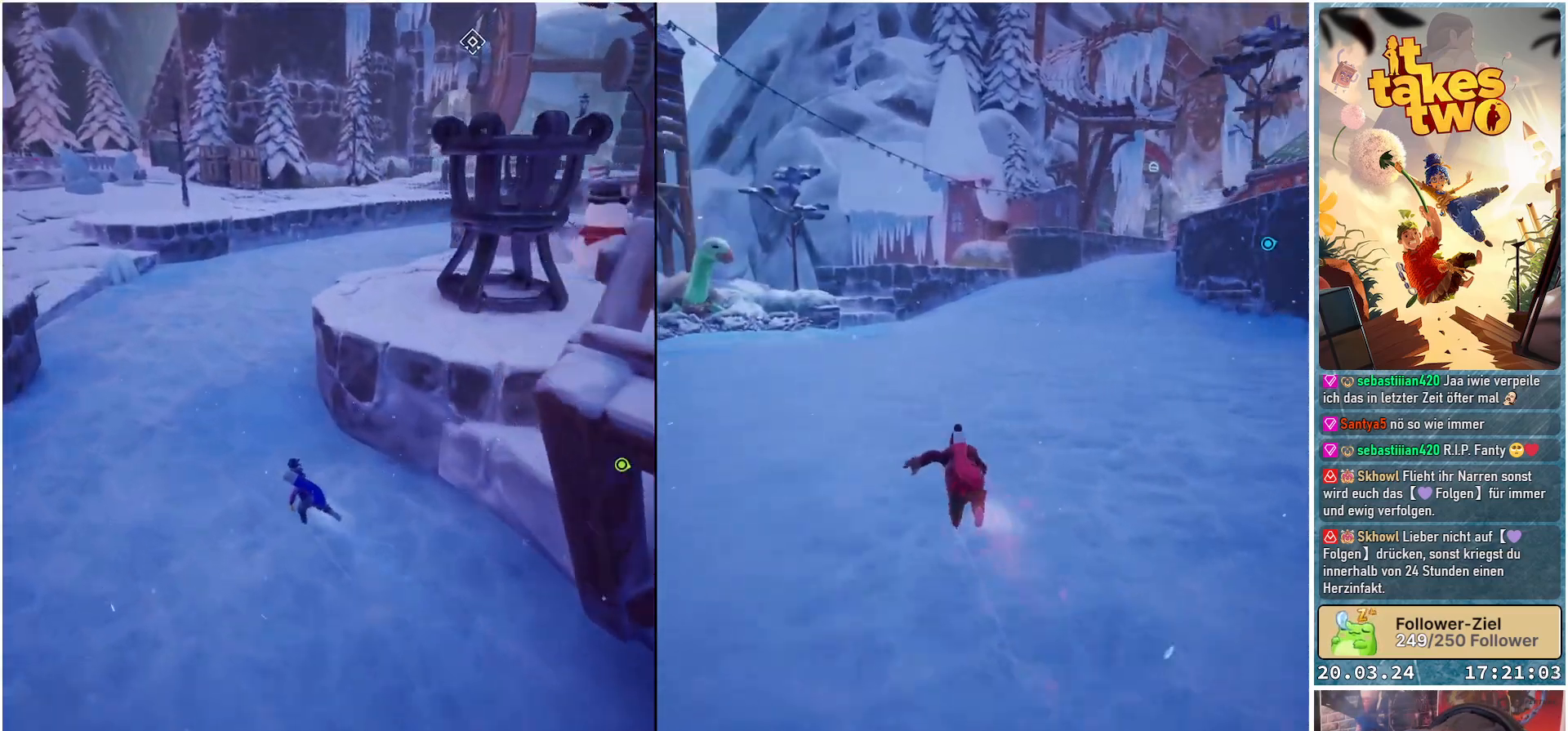
{"buttons": [], "left_stick": "up-left", "right_stick": "right", "events": [[50, "right_stick", "right"]]}
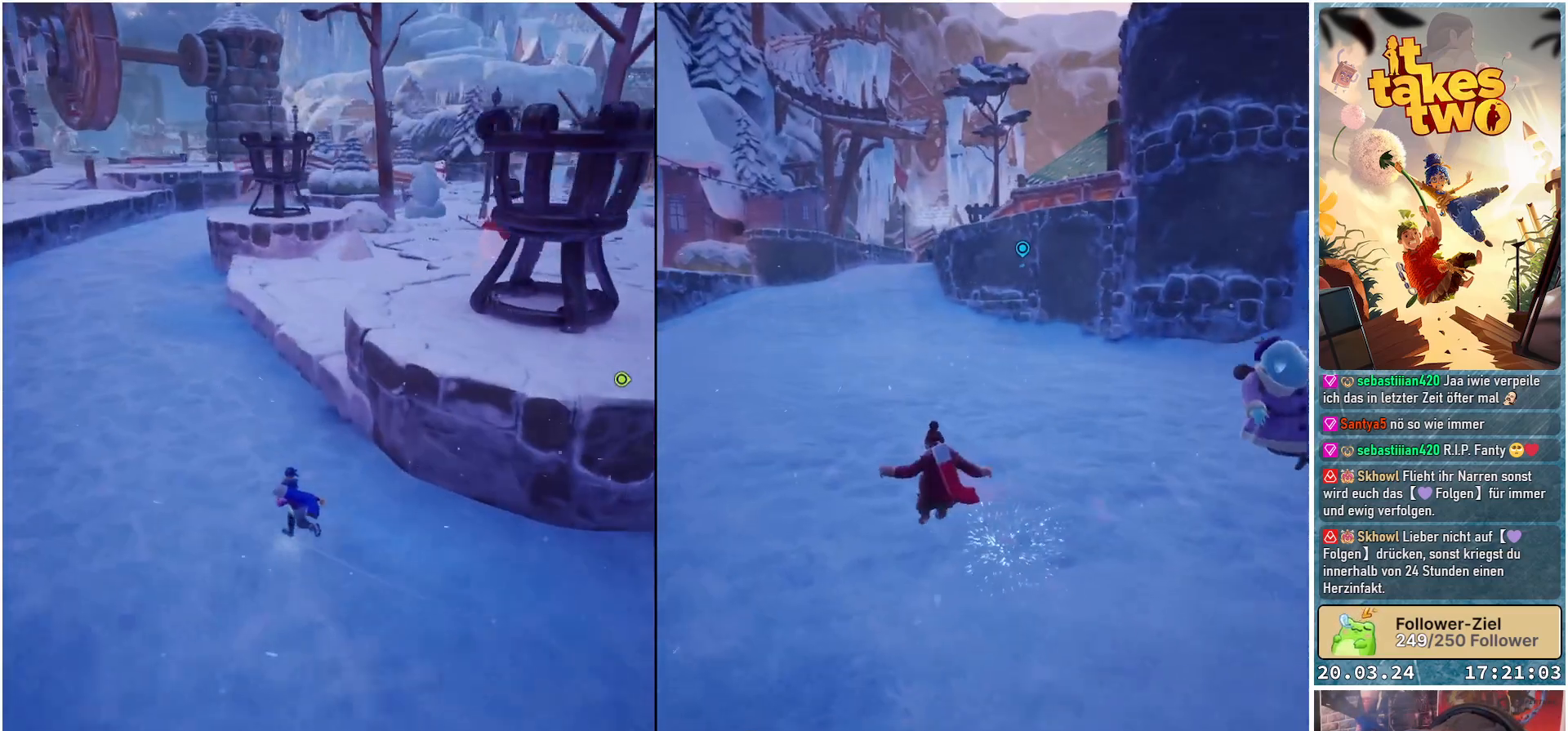
{"buttons": [], "left_stick": "up-left", "right_stick": "center", "events": [[117, "right_stick", "center"], [300, "X", "down"], [367, "X", "up"]]}
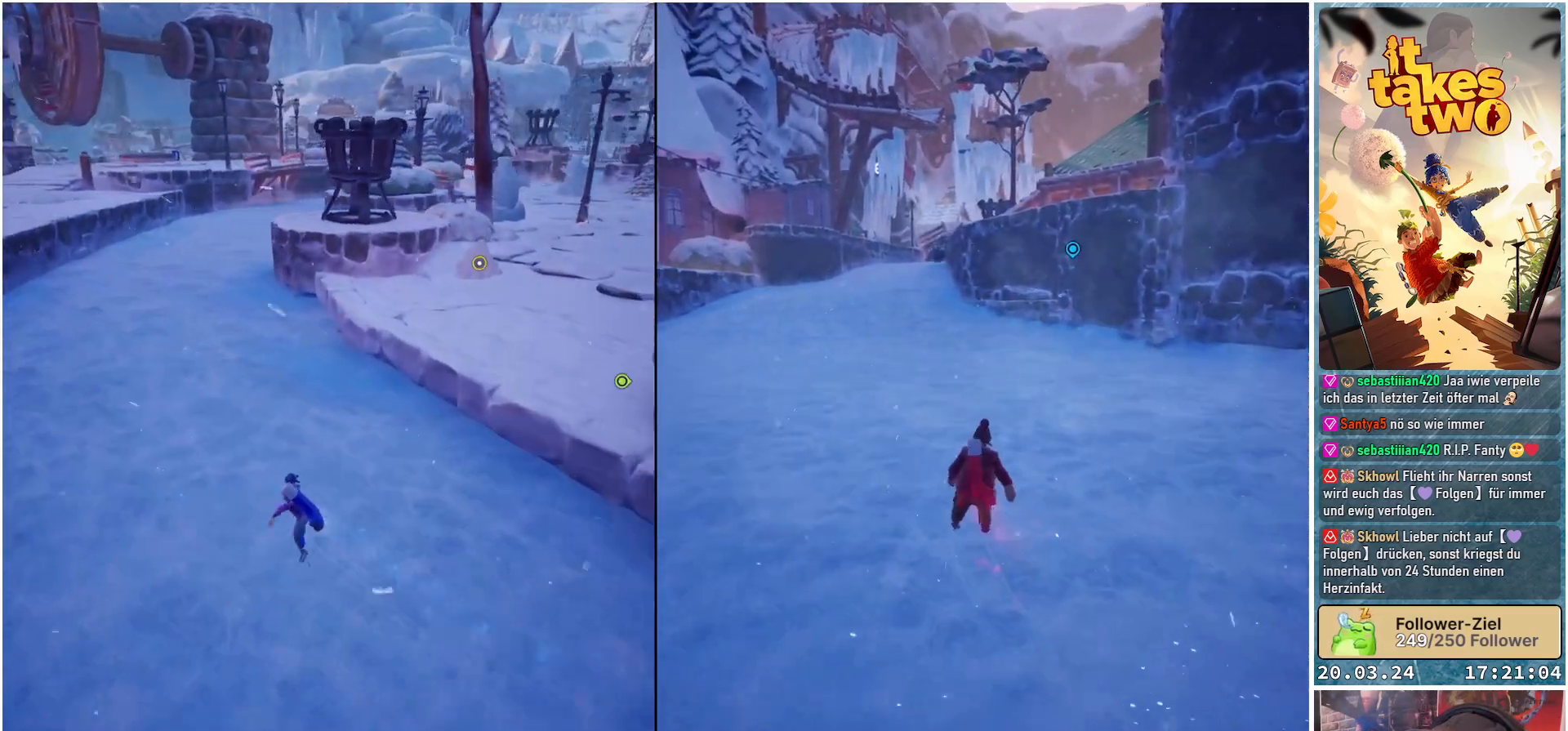
{"buttons": [], "left_stick": "up-left", "right_stick": "right", "events": [[367, "right_stick", "right"]]}
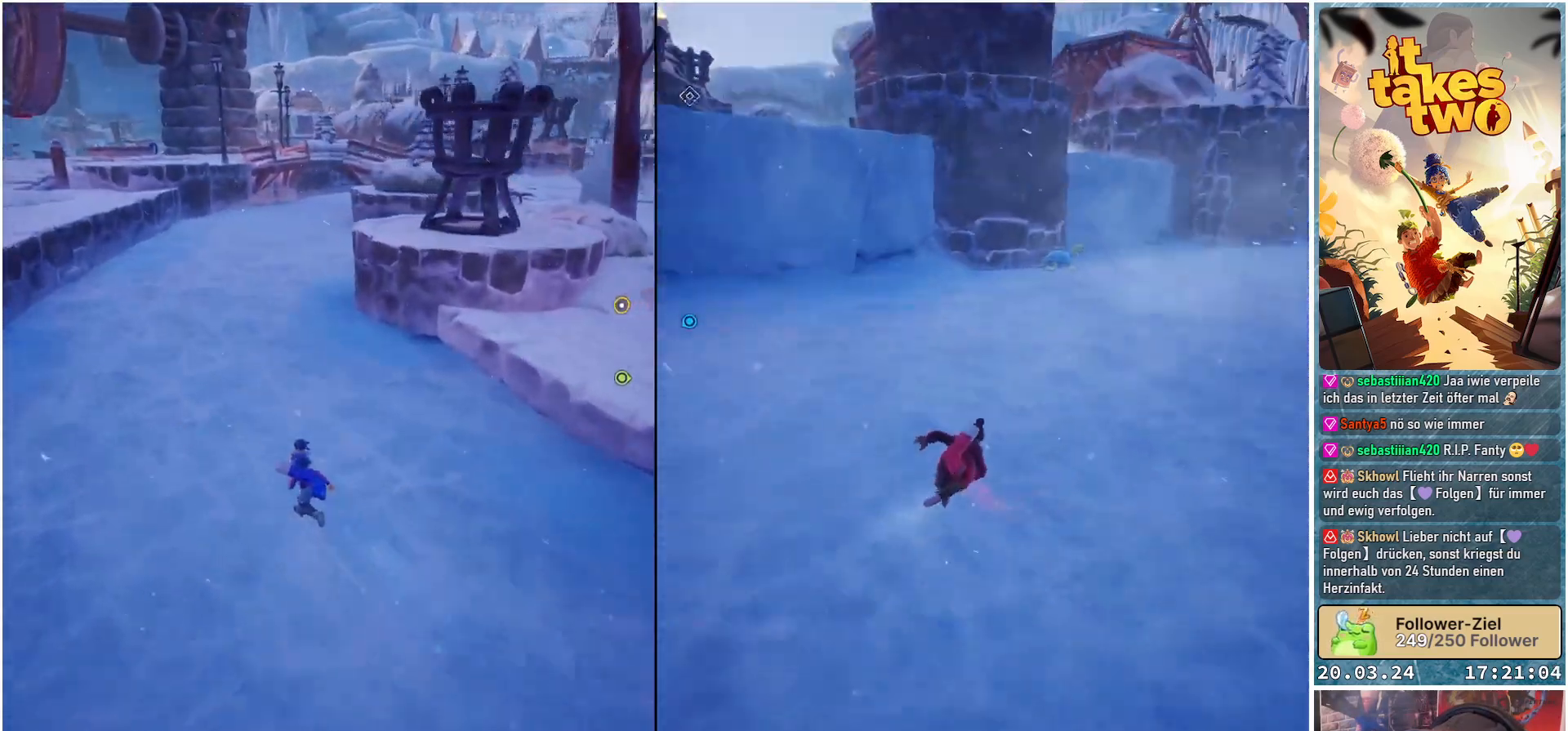
{"buttons": [], "left_stick": "up-left", "right_stick": "right", "events": []}
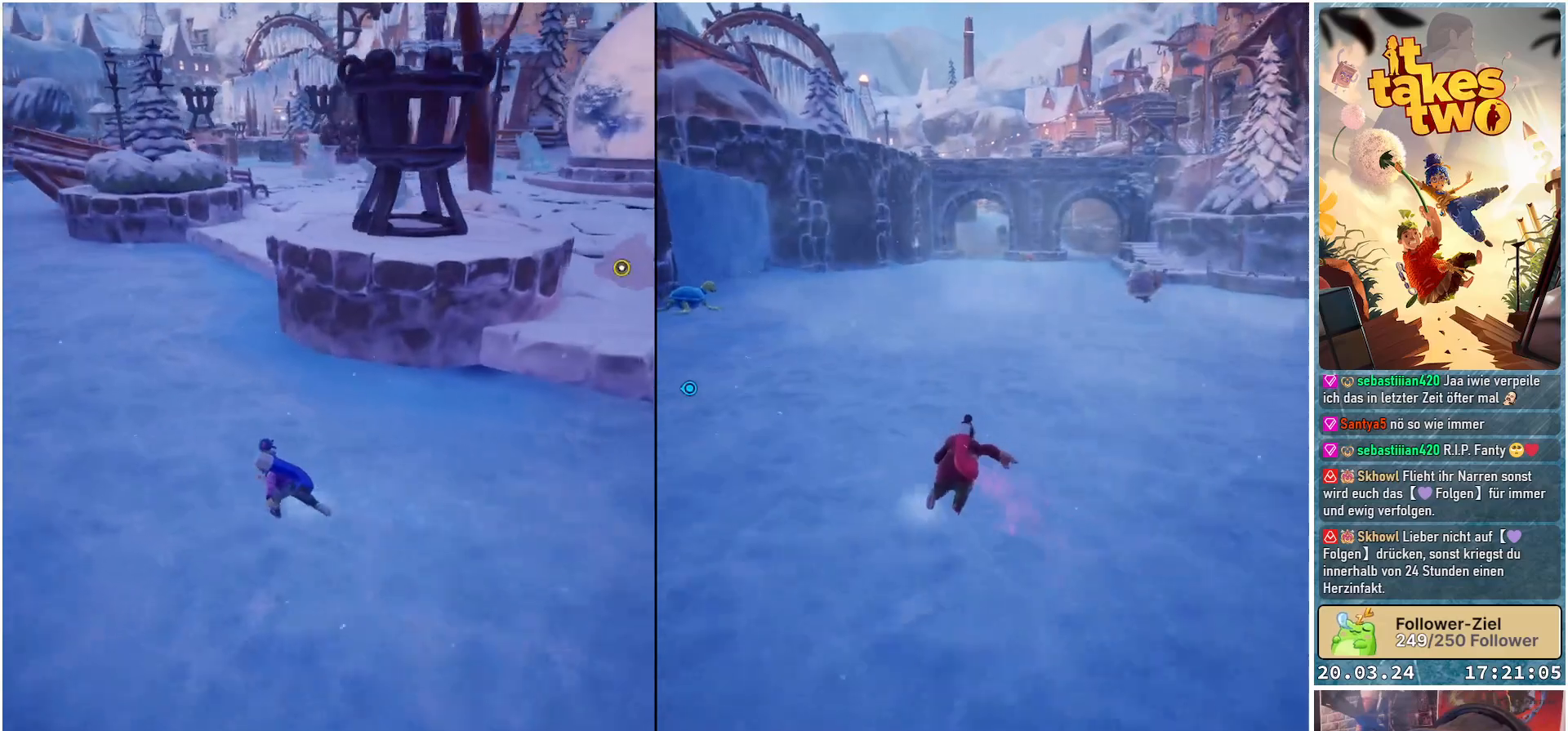
{"buttons": [], "left_stick": "up-left", "right_stick": "center", "events": [[183, "right_stick", "center"]]}
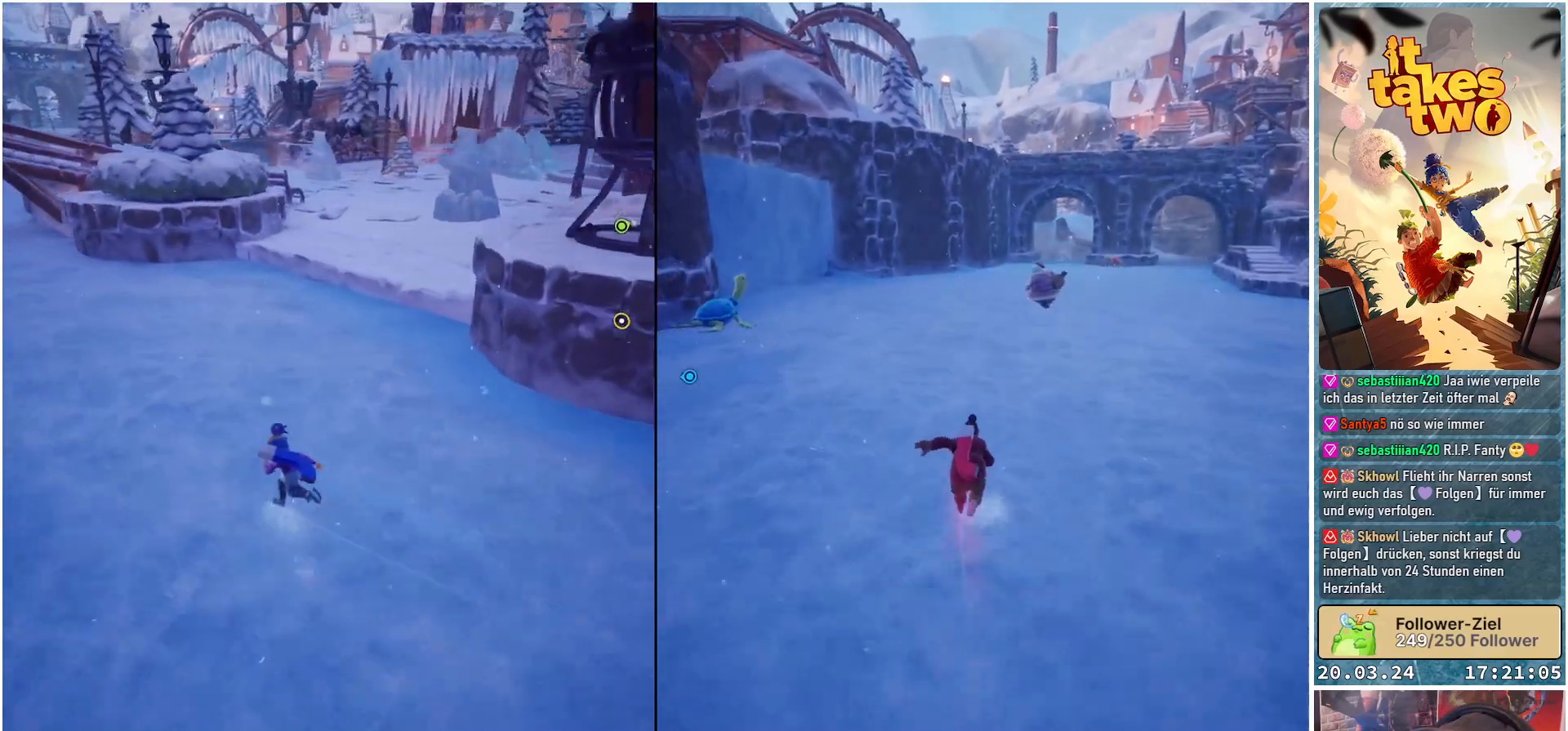
{"buttons": [], "left_stick": "up-left", "right_stick": "center", "events": [[17, "X", "down"], [83, "X", "up"]]}
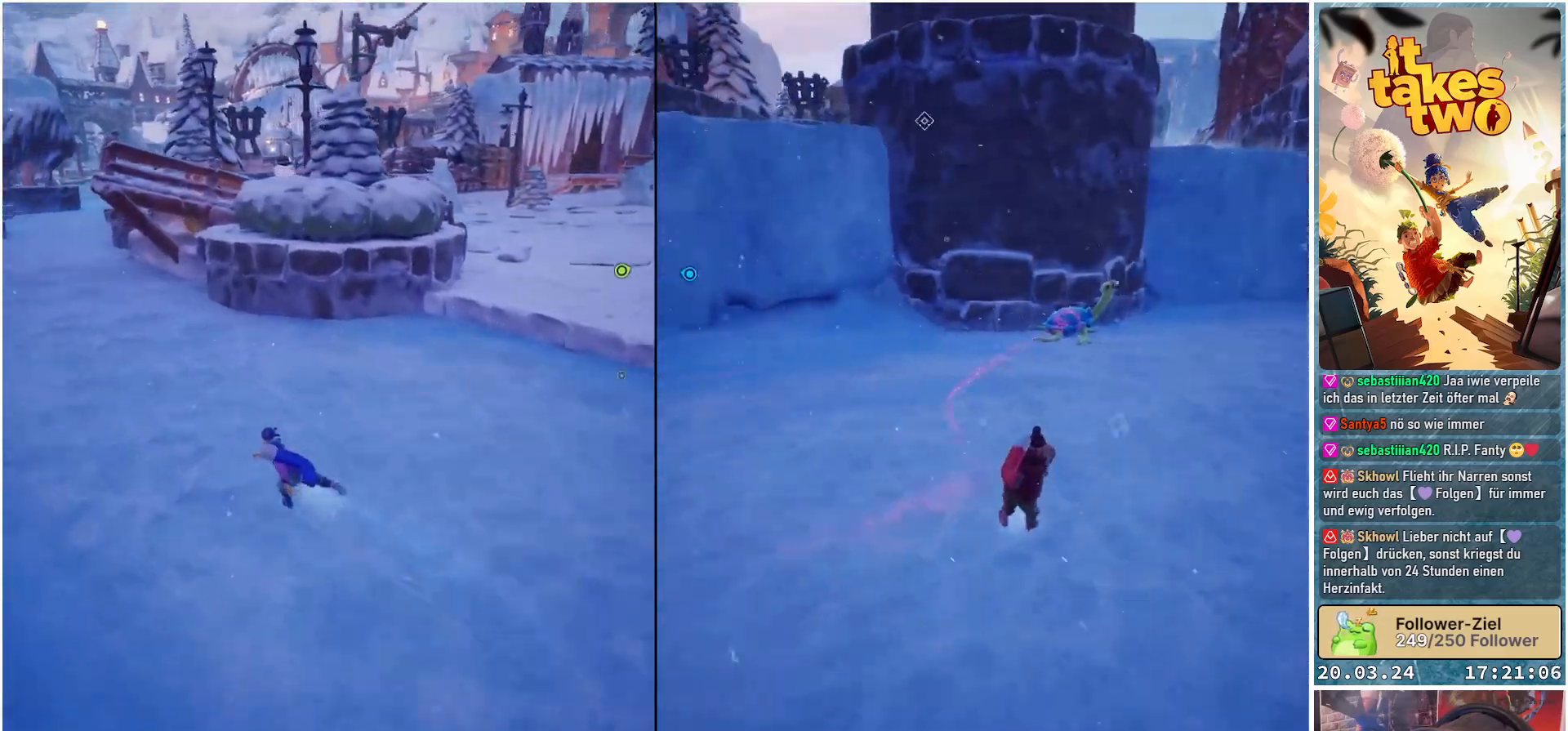
{"buttons": [], "left_stick": "up-left", "right_stick": "center", "events": []}
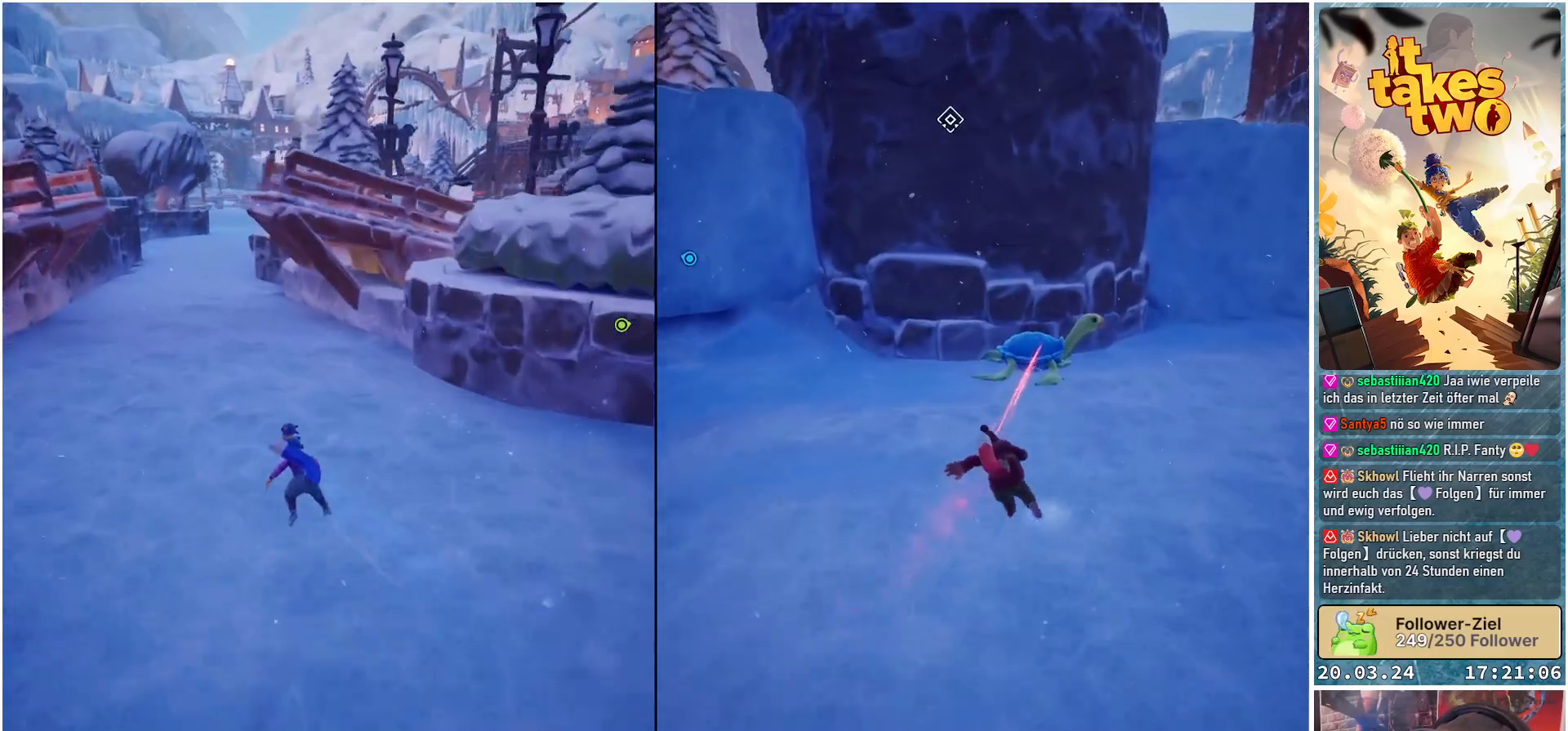
{"buttons": [], "left_stick": "up", "right_stick": "down-left", "events": [[300, "left_stick", "up"], [400, "right_stick", "down-left"]]}
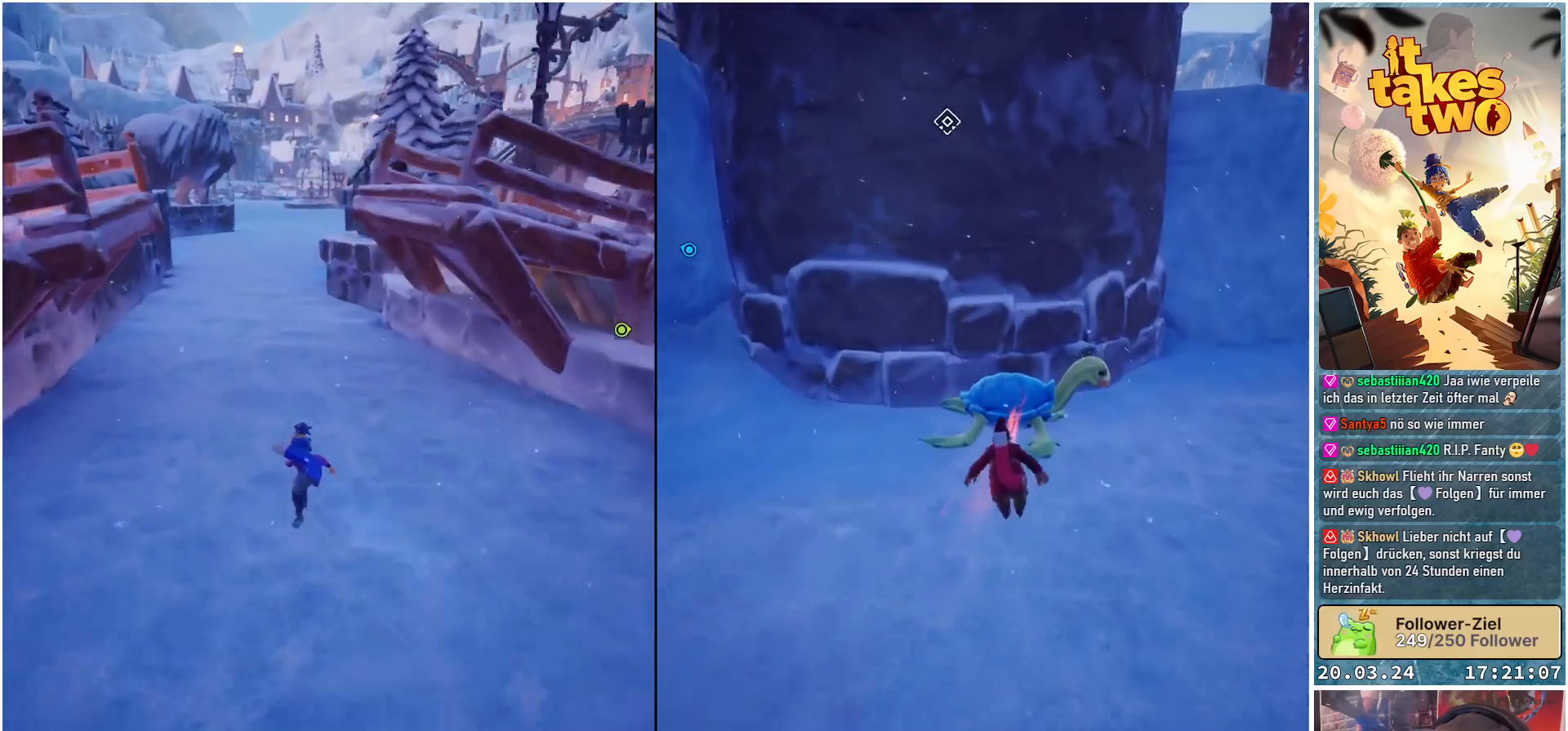
{"buttons": [], "left_stick": "up", "right_stick": "down-left", "events": []}
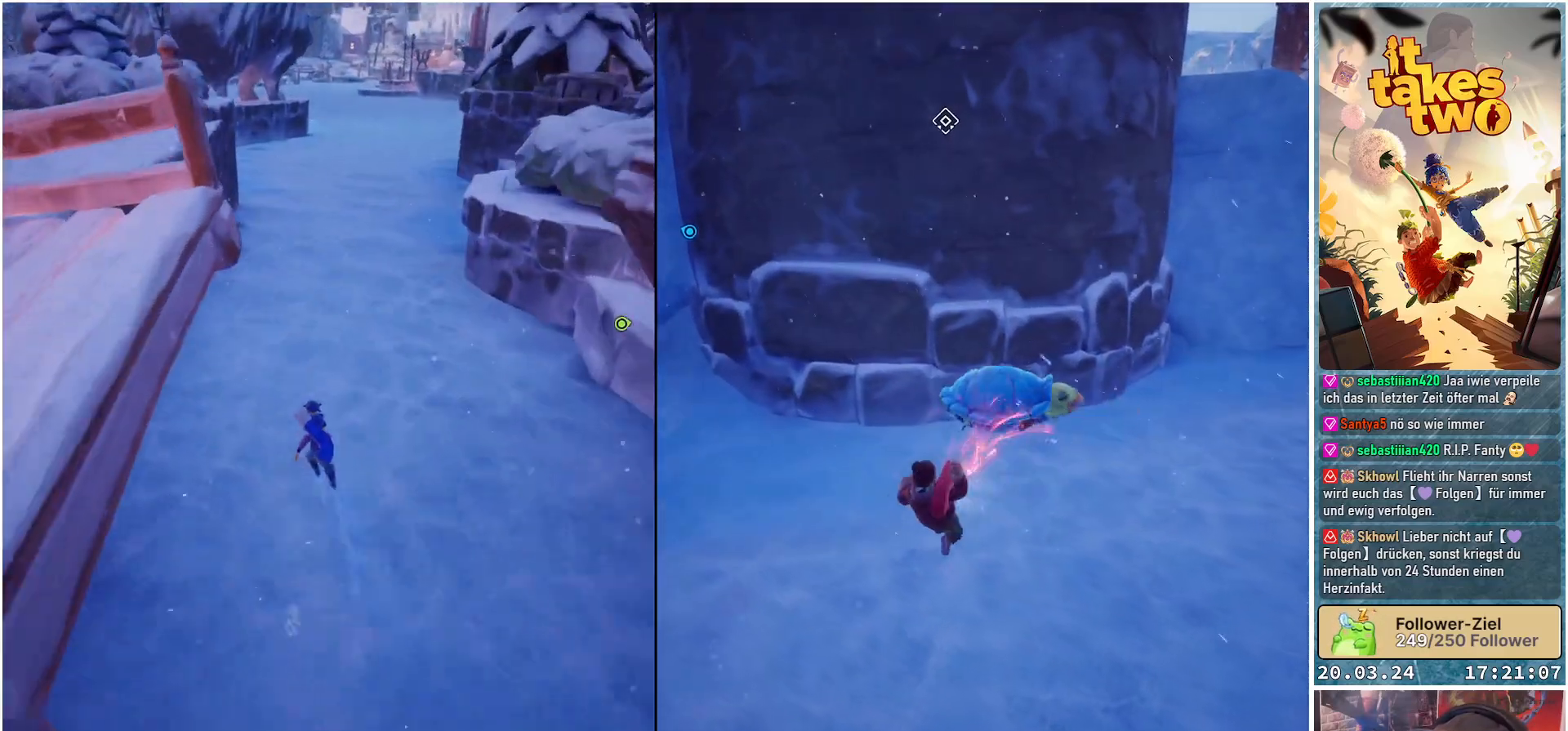
{"buttons": [], "left_stick": "up", "right_stick": "center", "events": [[483, "right_stick", "center"]]}
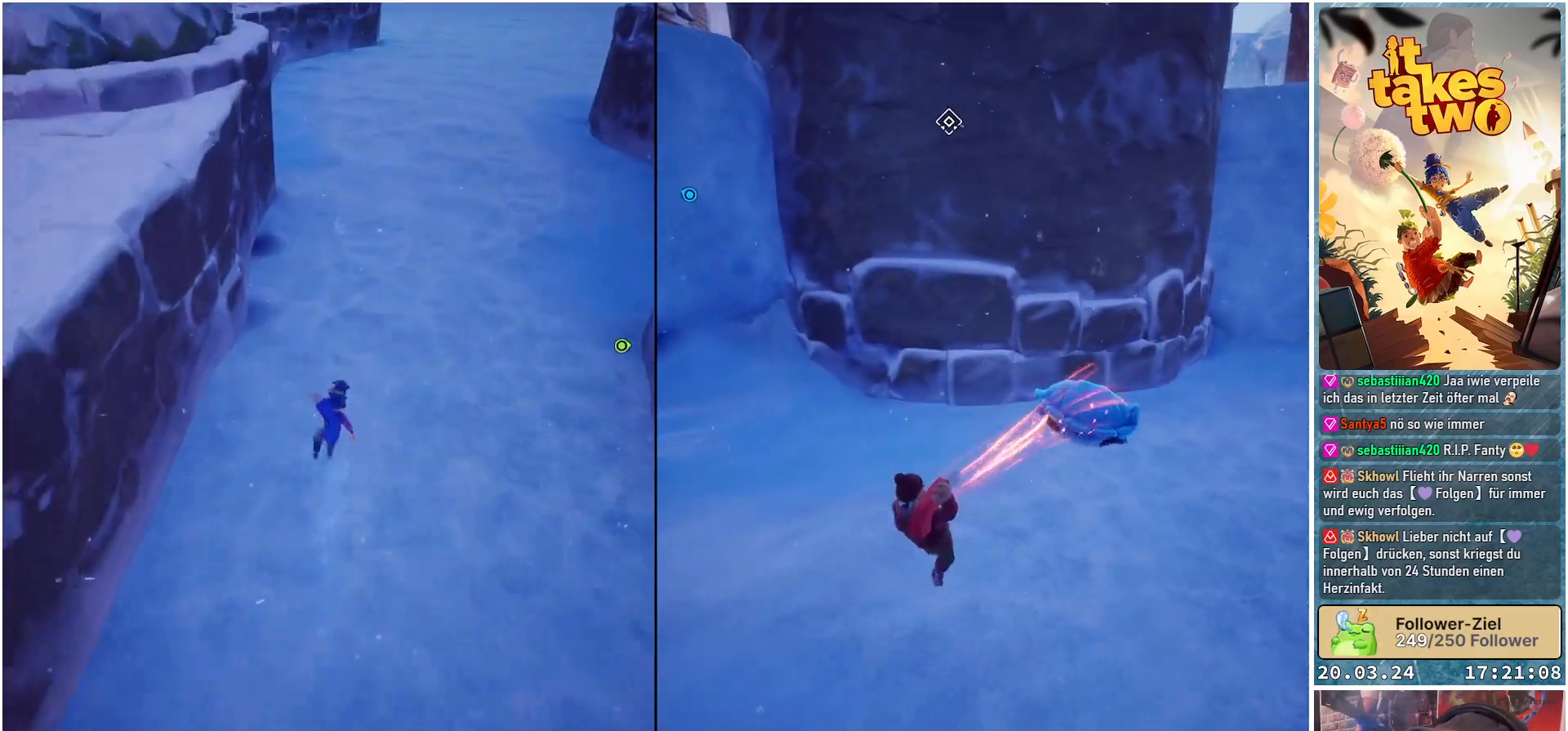
{"buttons": [], "left_stick": "up", "right_stick": "center", "events": [[217, "X", "down"], [300, "X", "up"]]}
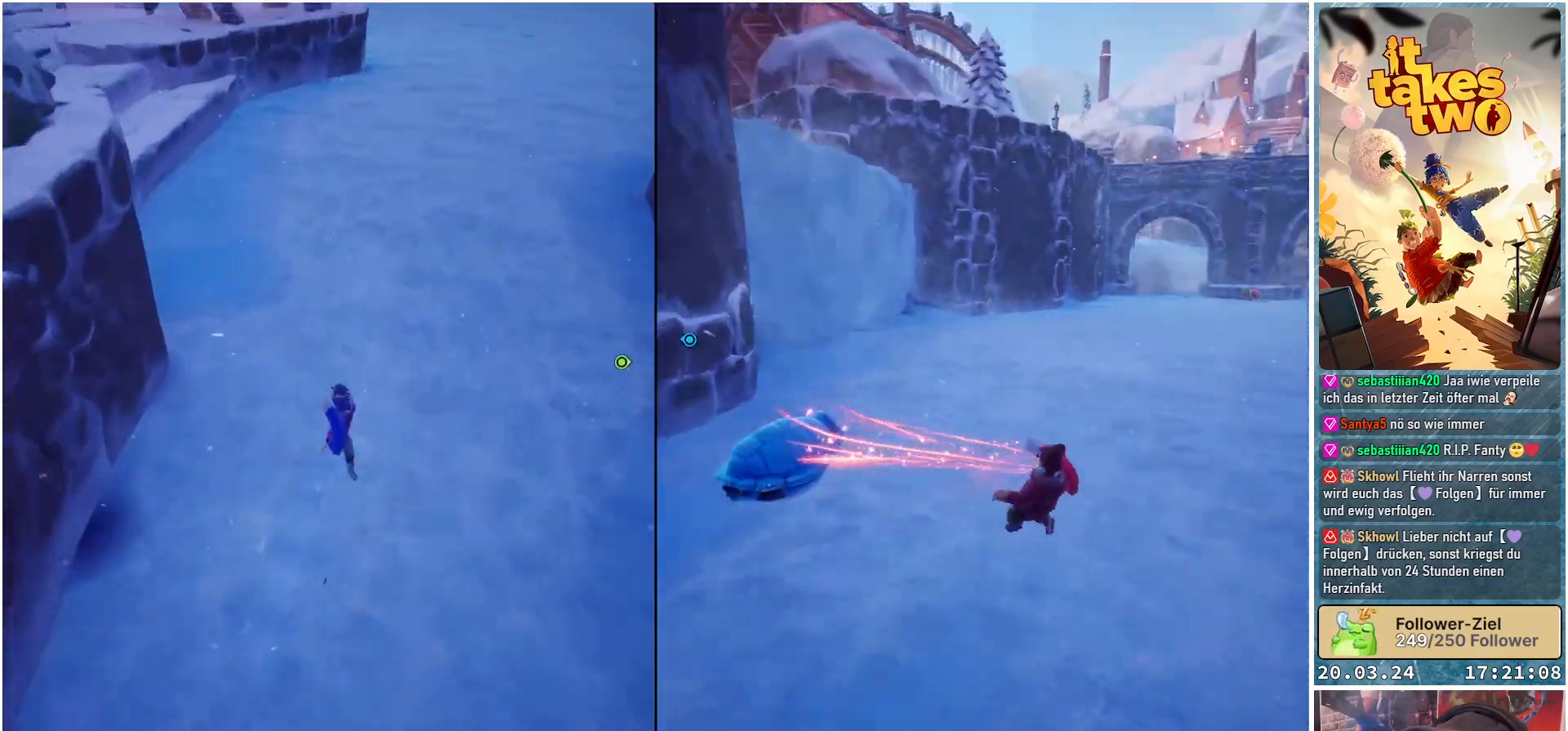
{"buttons": [], "left_stick": "up", "right_stick": "center", "events": [[100, "right_stick", "up-right"], [500, "right_stick", "center"]]}
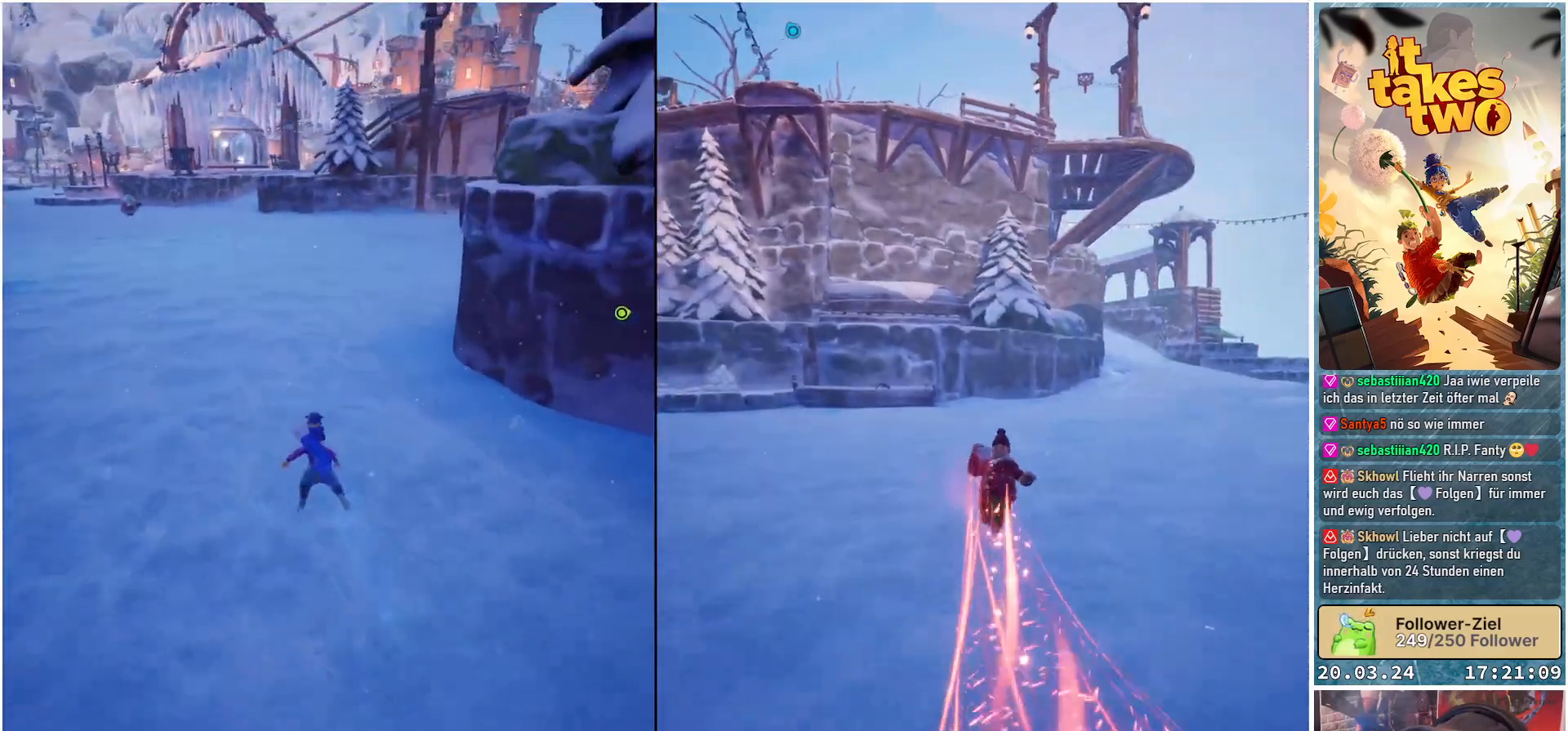
{"buttons": [], "left_stick": "up", "right_stick": "center", "events": []}
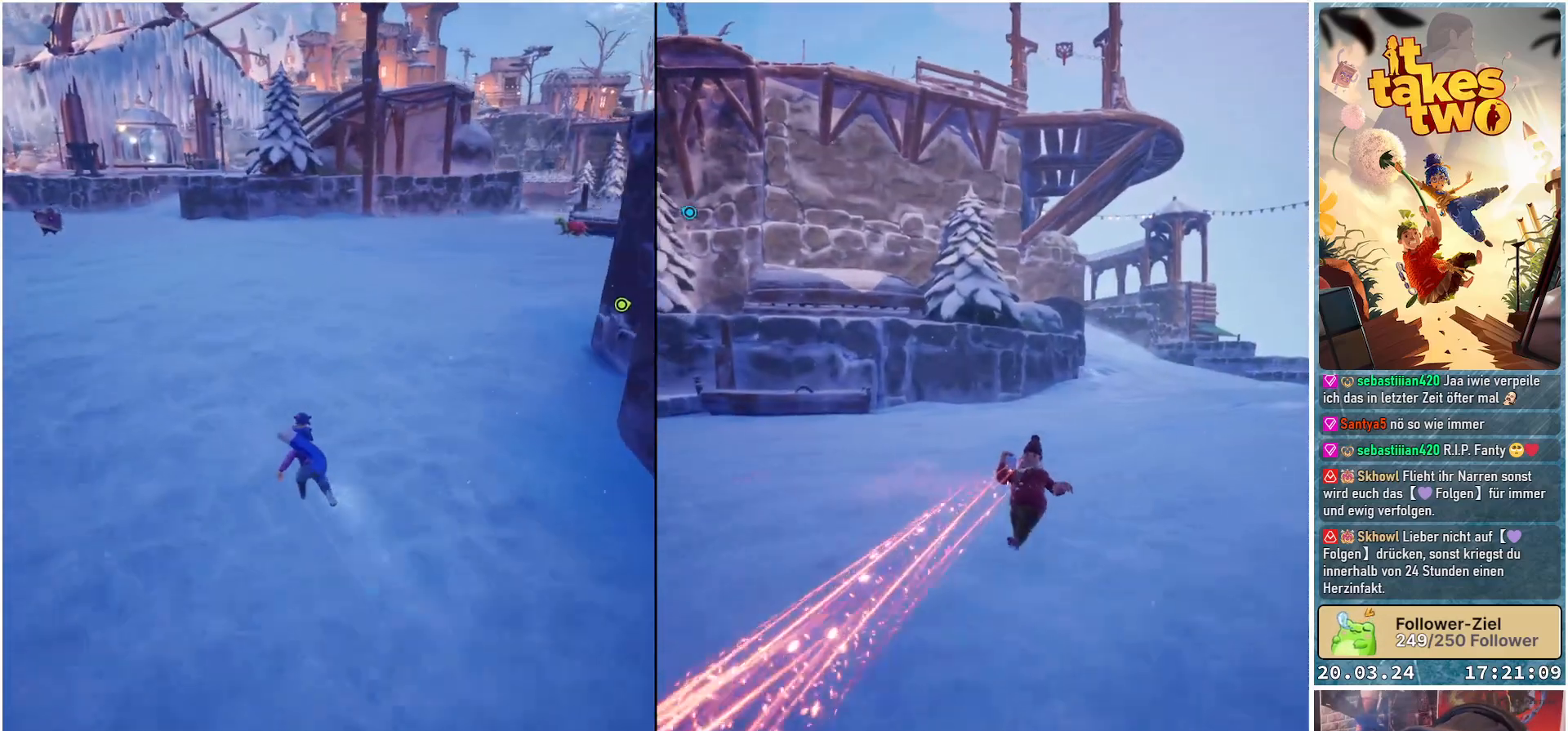
{"buttons": [], "left_stick": "up", "right_stick": "center", "events": []}
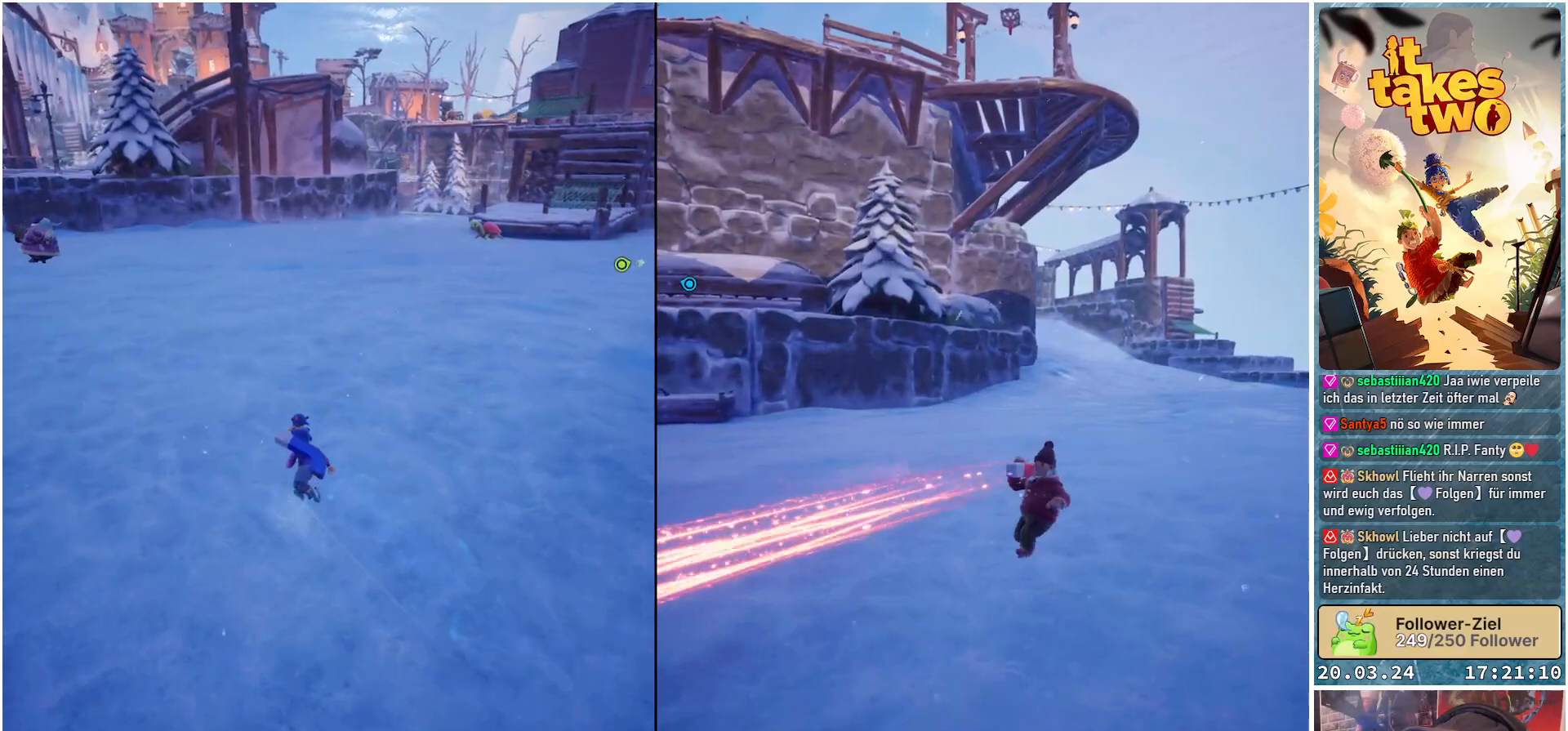
{"buttons": [], "left_stick": "up", "right_stick": "center", "events": [[33, "right_stick", "right"], [317, "right_stick", "center"]]}
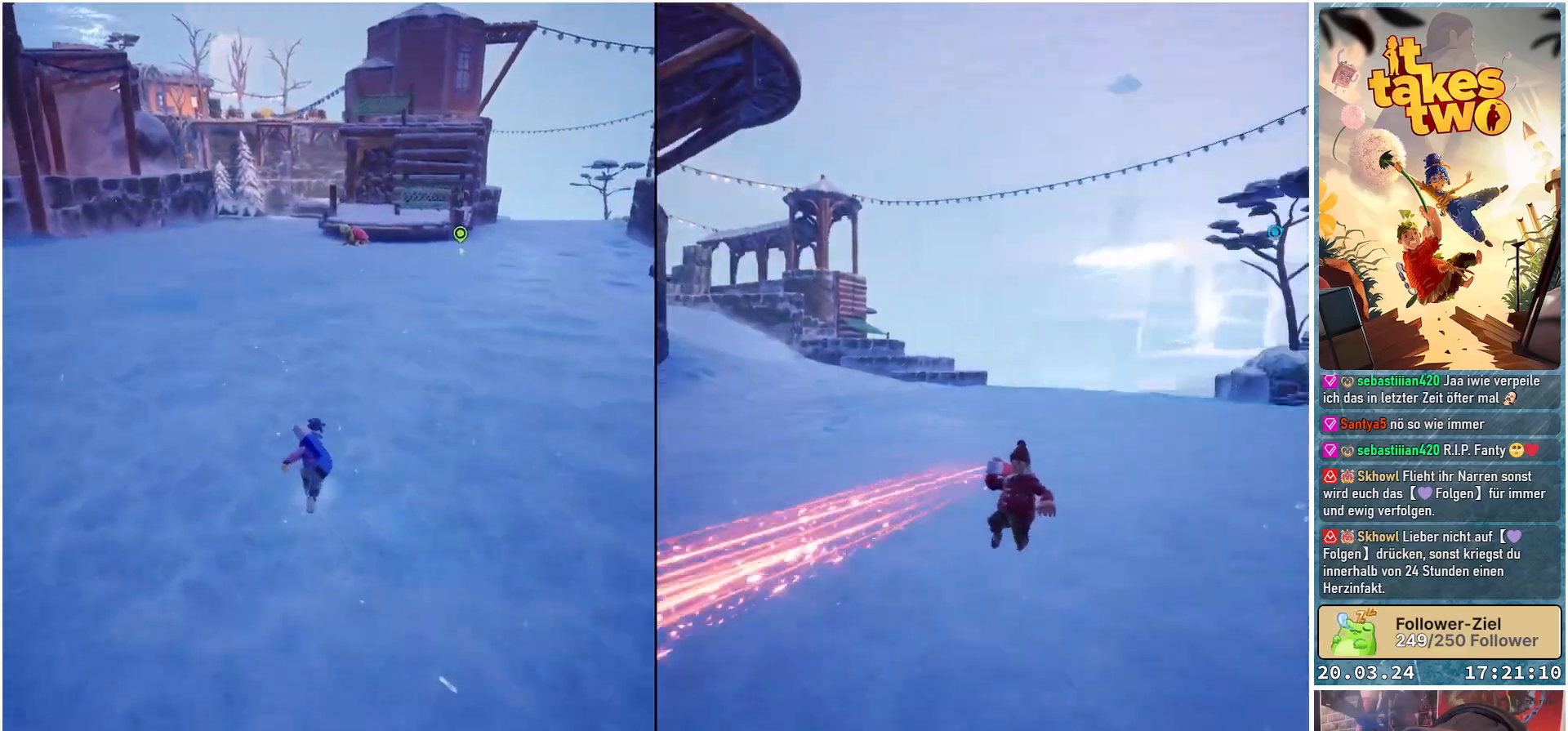
{"buttons": [], "left_stick": "up", "right_stick": "center", "events": []}
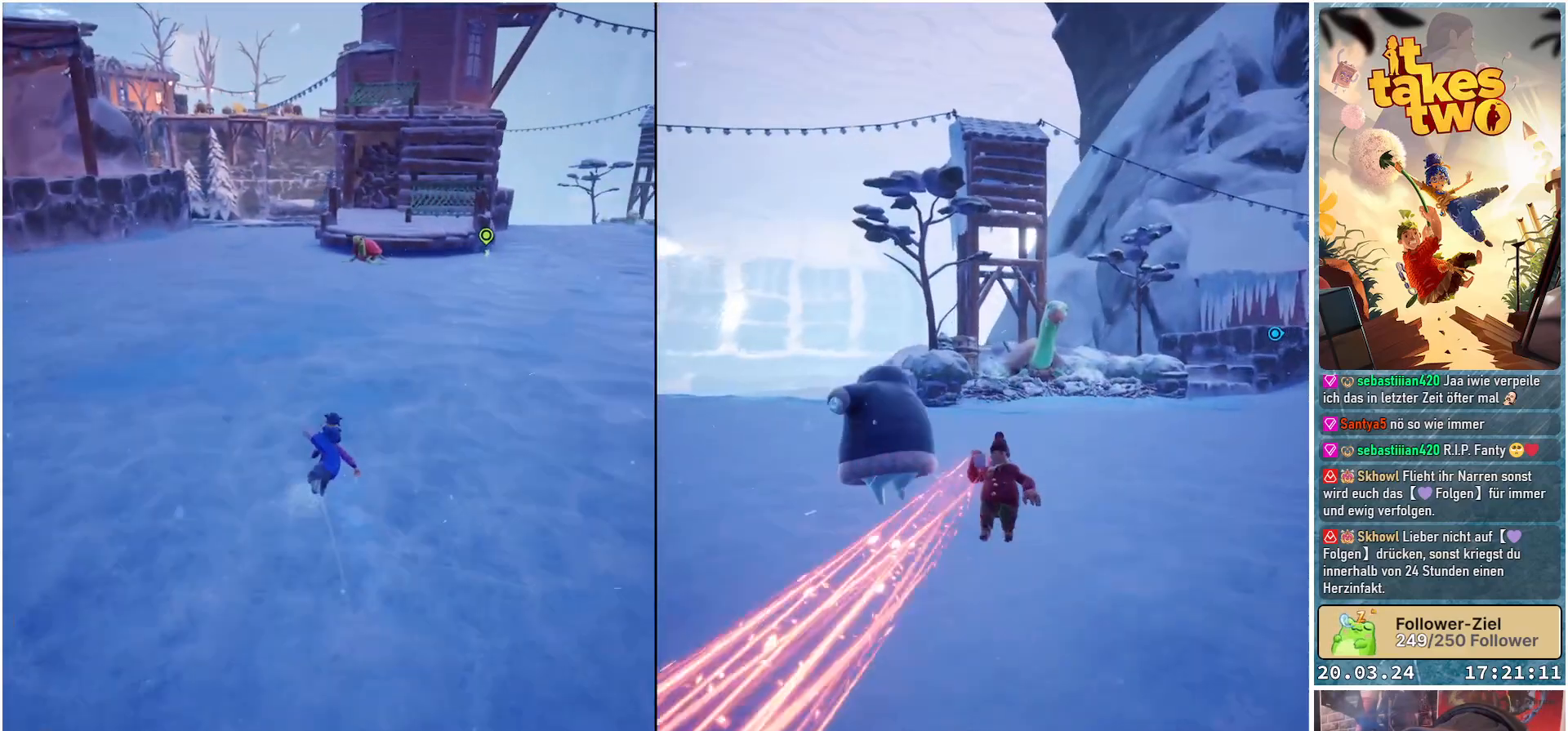
{"buttons": [], "left_stick": "up-right", "right_stick": "center", "events": [[400, "left_stick", "up-right"]]}
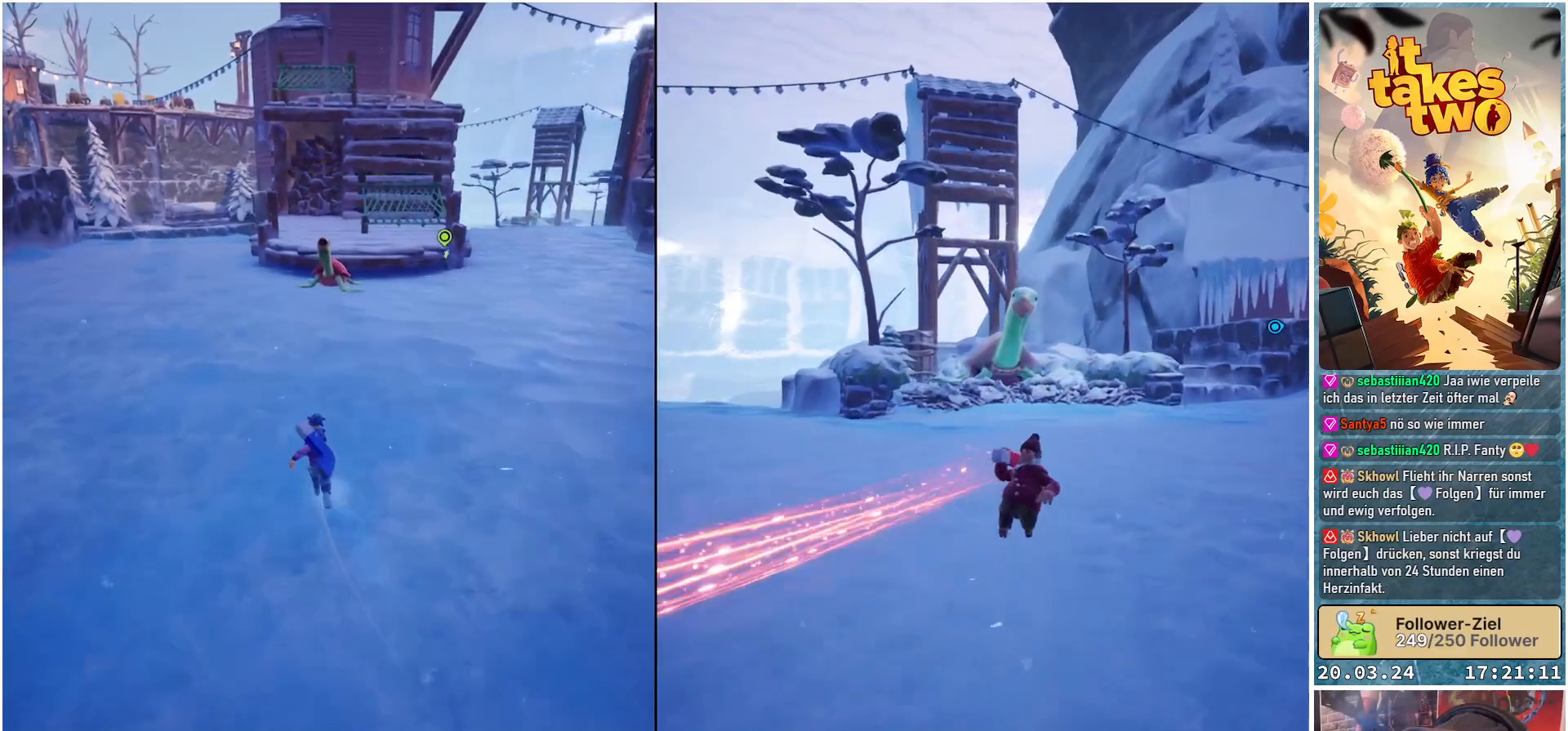
{"buttons": ["R2"], "left_stick": "up-right", "right_stick": "center", "events": [[367, "R2", "down"]]}
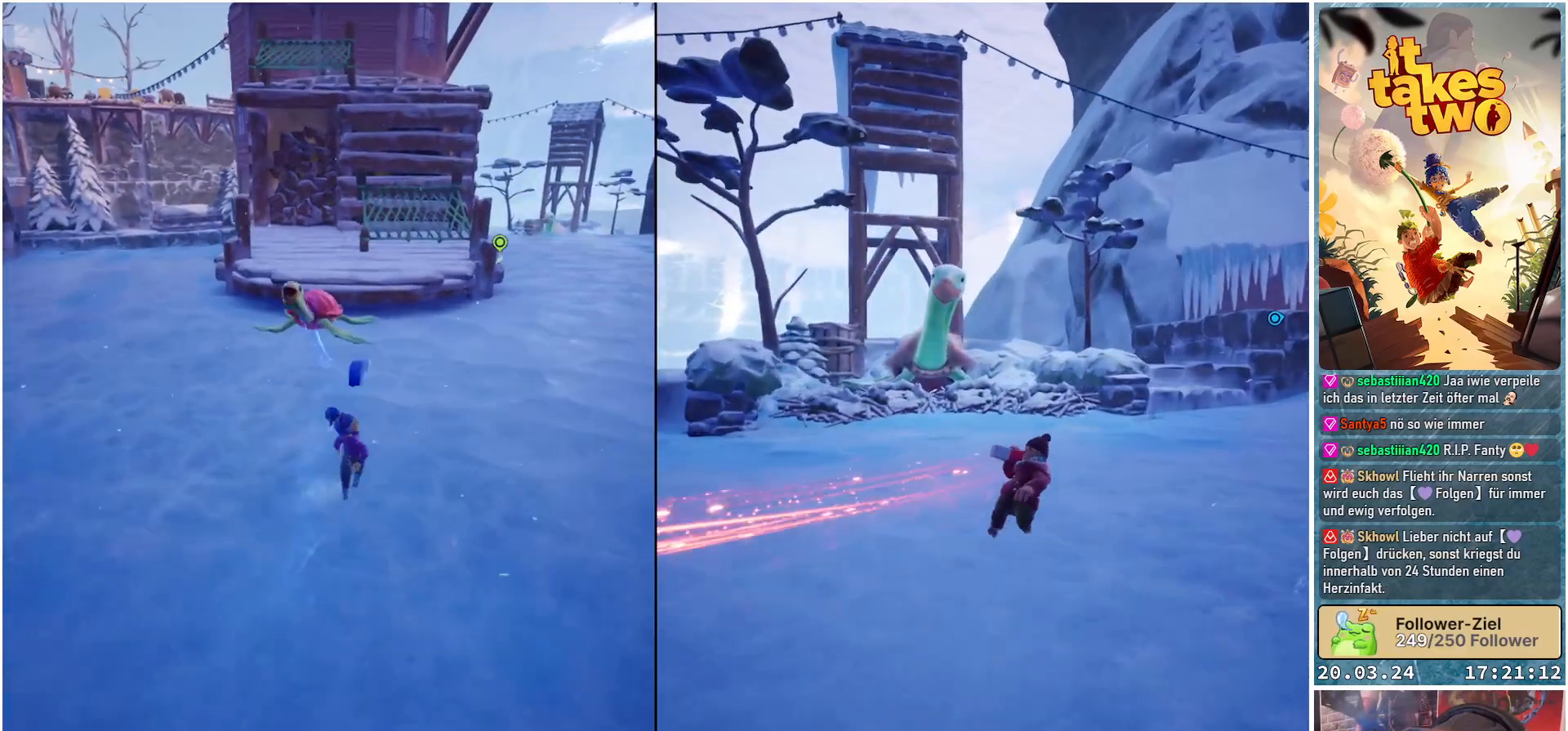
{"buttons": ["R2"], "left_stick": "up-right", "right_stick": "center", "events": []}
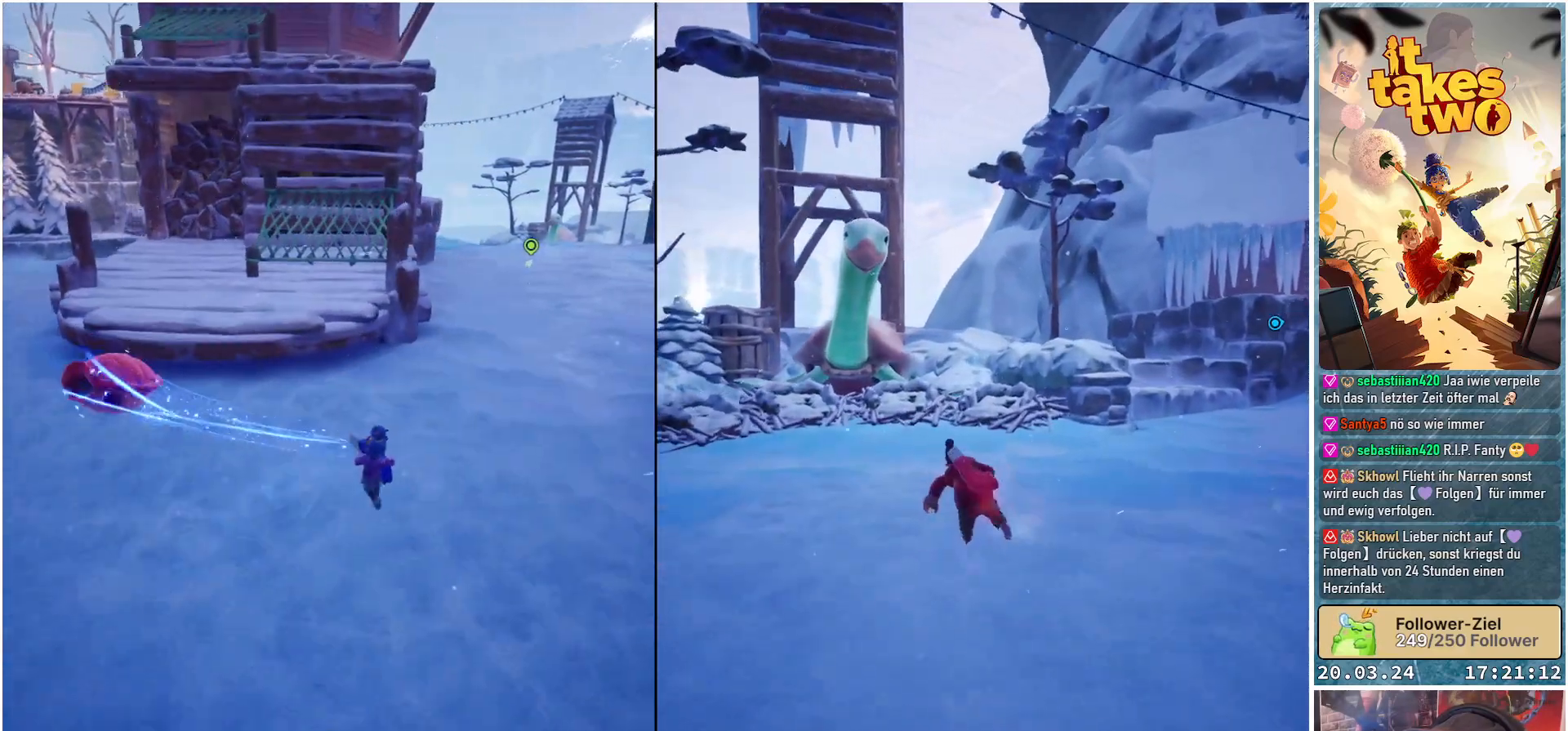
{"buttons": ["R2"], "left_stick": "up-right", "right_stick": "center", "events": []}
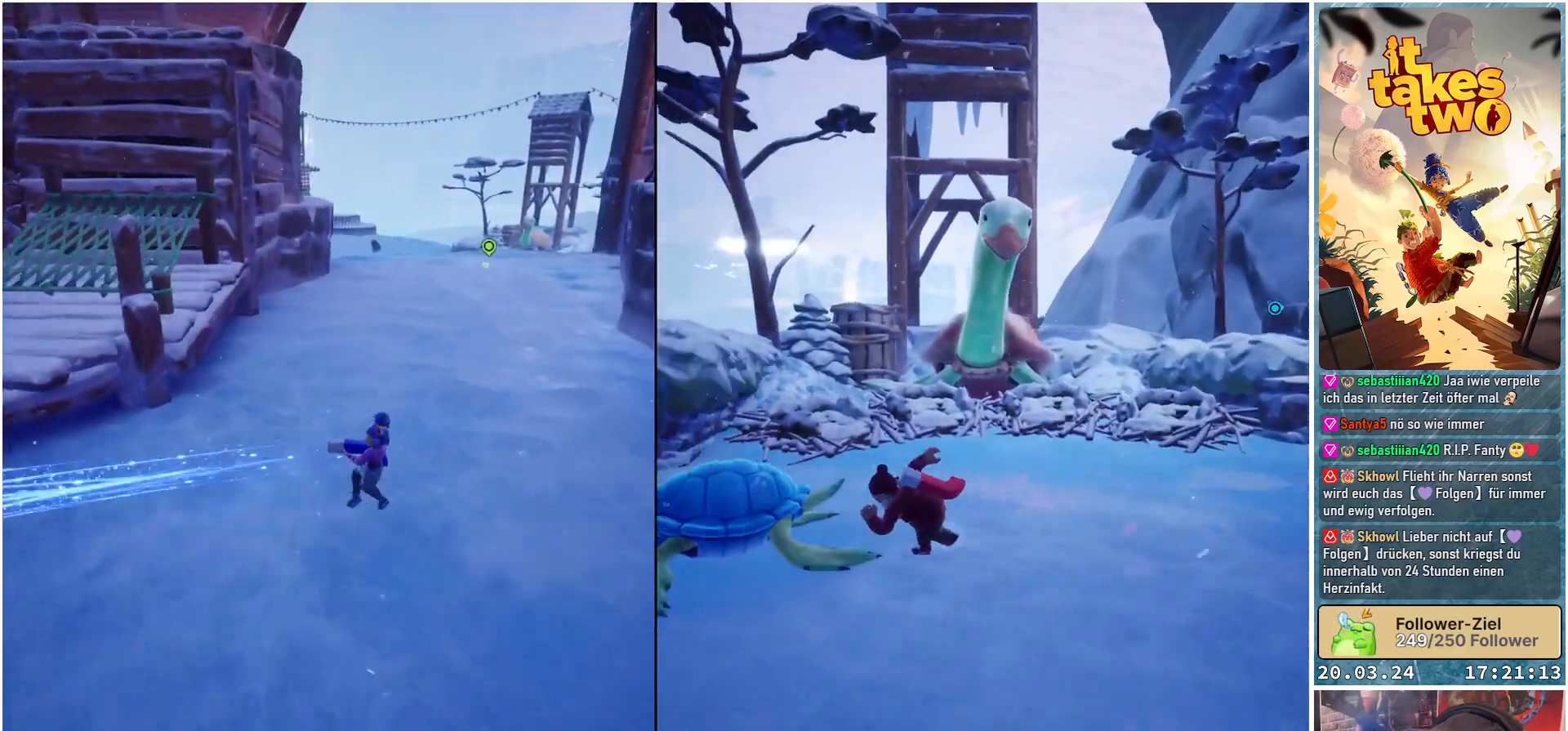
{"buttons": ["R2"], "left_stick": "up-left", "right_stick": "center", "events": [[17, "left_stick", "up"], [300, "left_stick", "up-left"]]}
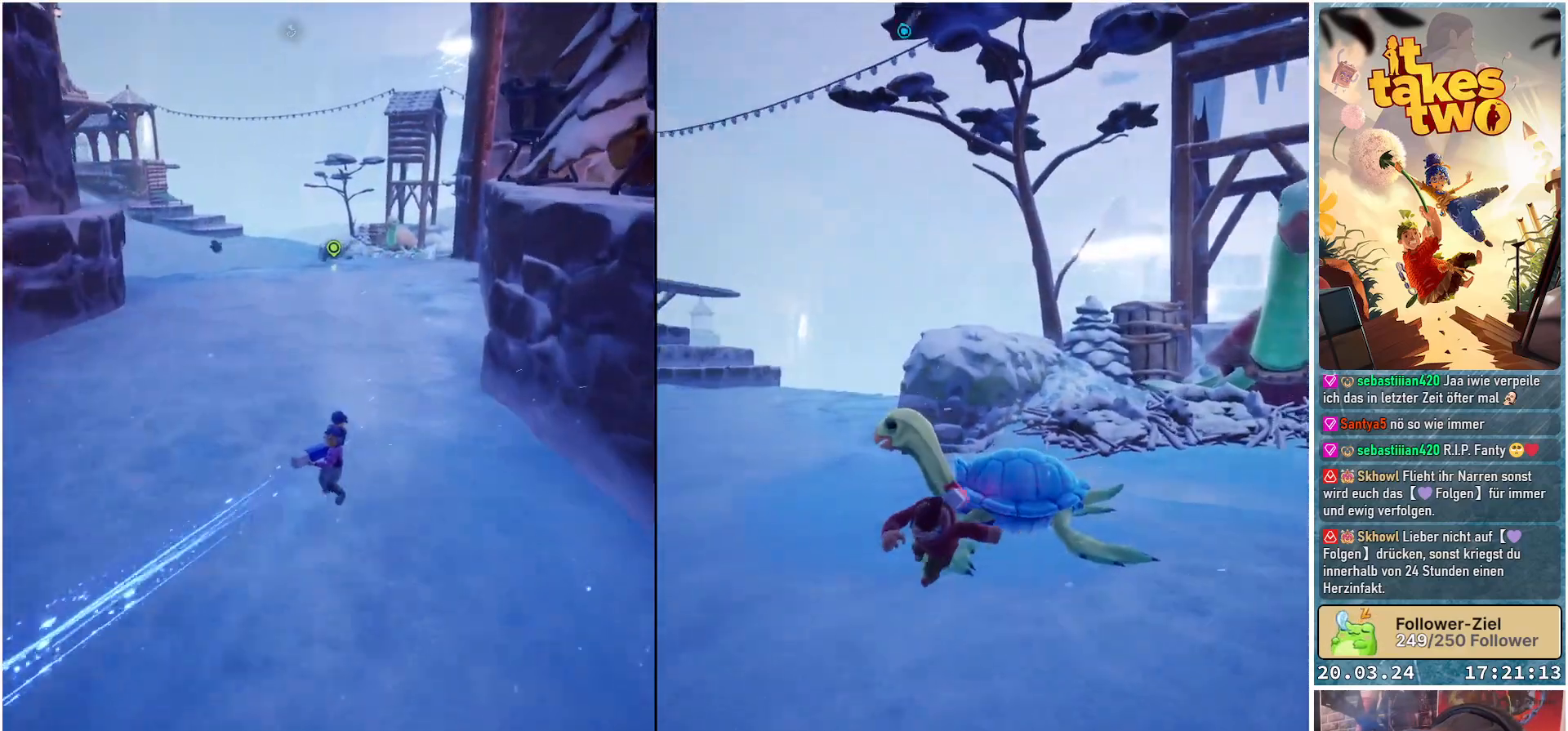
{"buttons": ["R2"], "left_stick": "up", "right_stick": "down", "events": [[67, "left_stick", "up"], [83, "right_stick", "down-right"], [450, "right_stick", "down"]]}
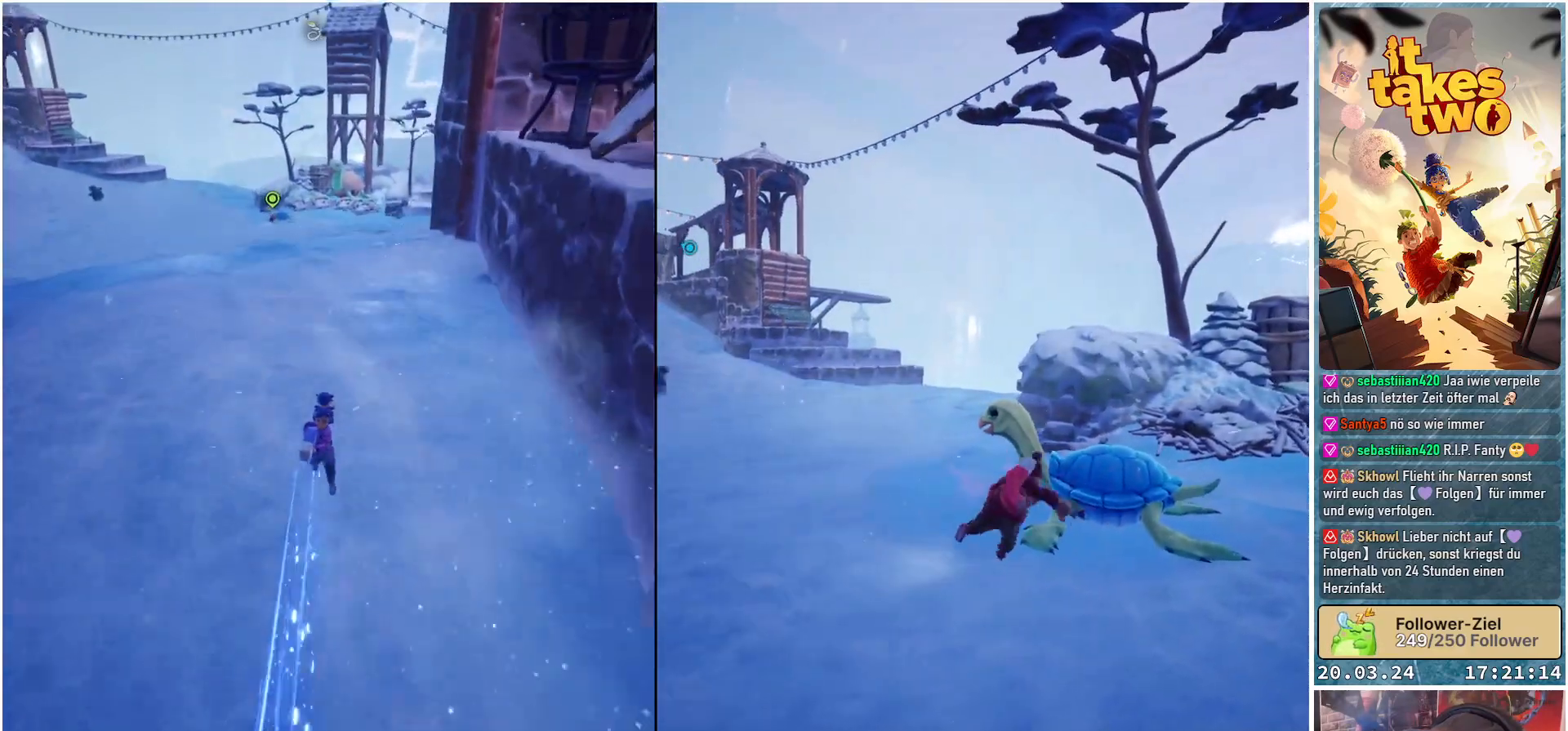
{"buttons": ["R2"], "left_stick": "up", "right_stick": "center", "events": [[267, "right_stick", "center"]]}
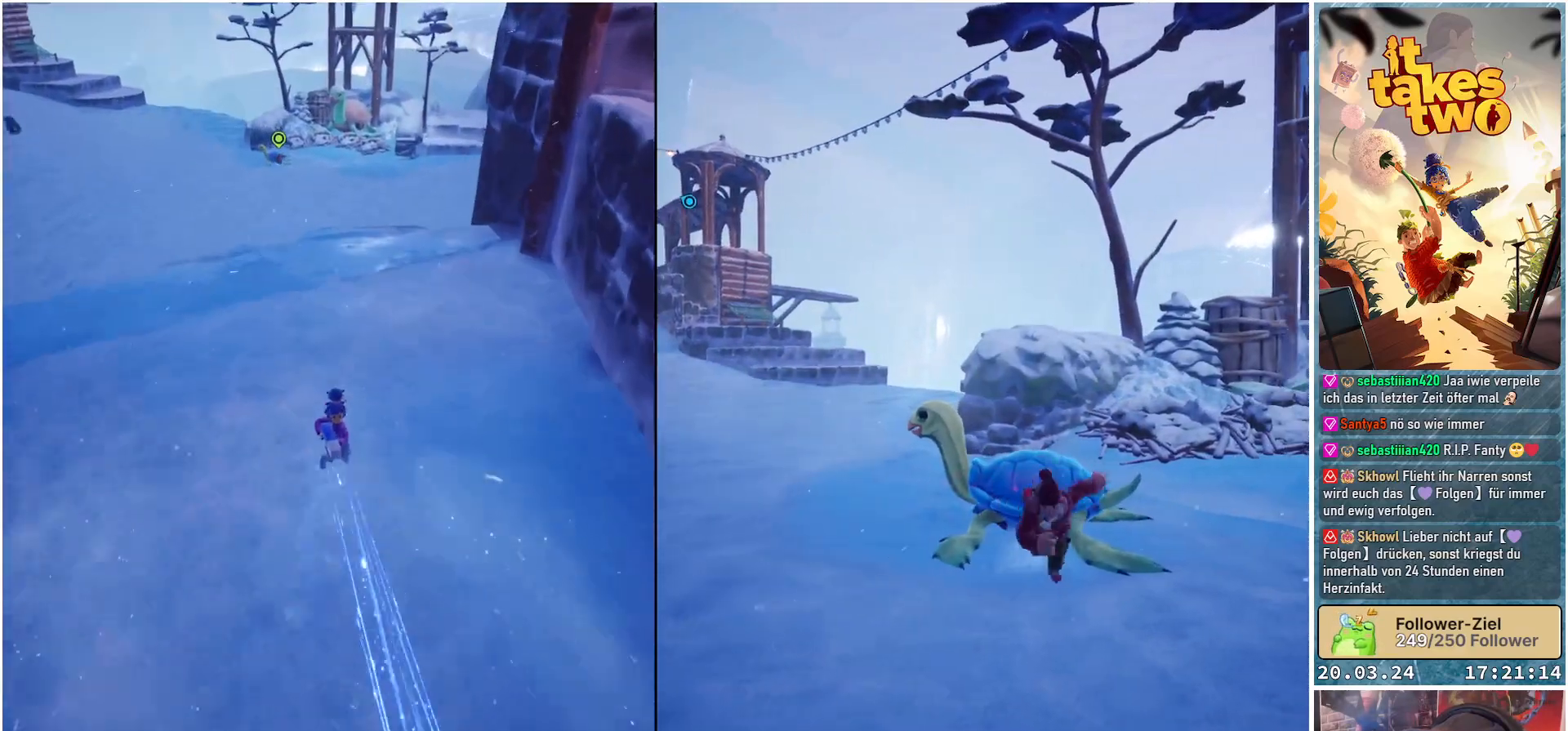
{"buttons": ["R2"], "left_stick": "up", "right_stick": "center", "events": []}
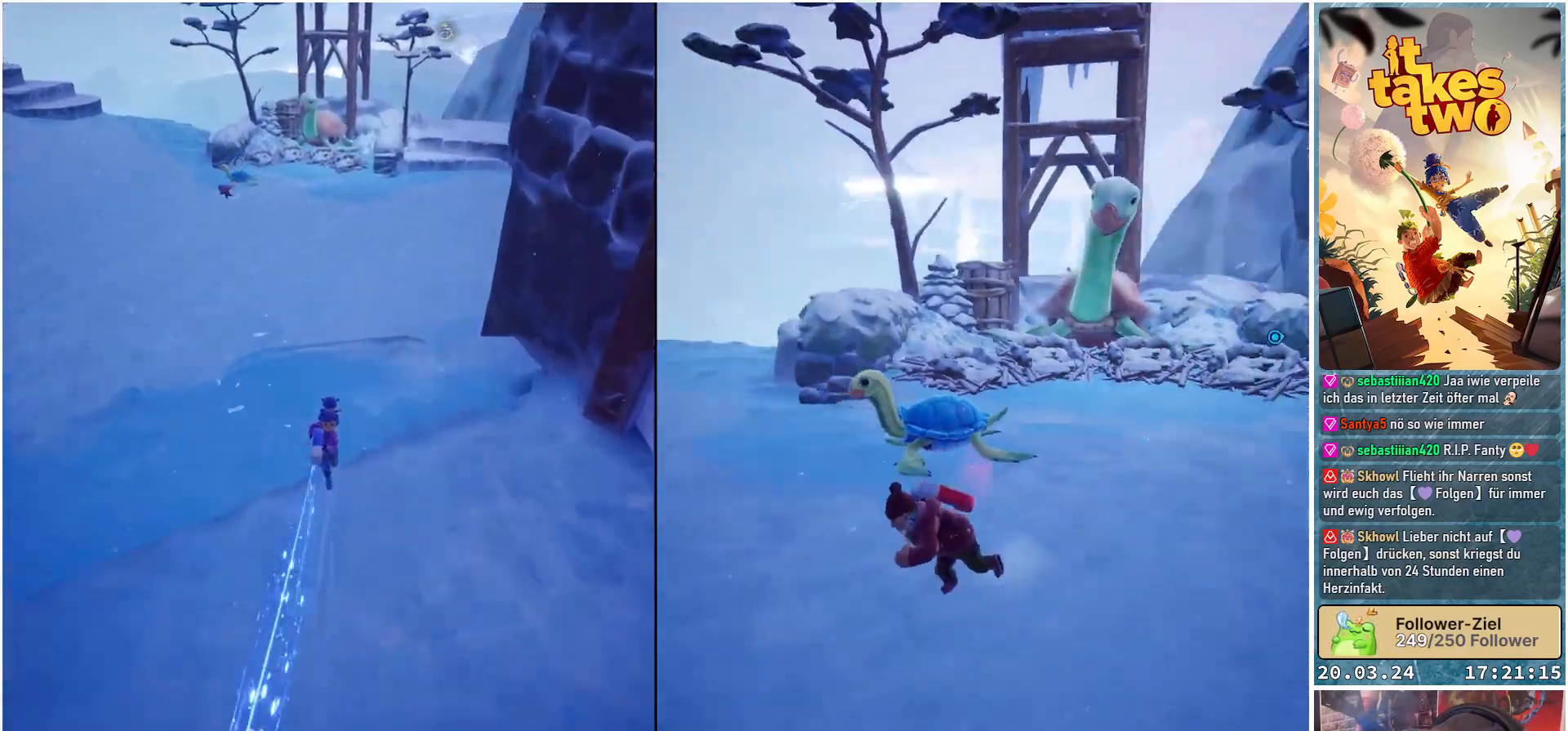
{"buttons": ["R2"], "left_stick": "up-left", "right_stick": "center", "events": [[233, "right_stick", "up-right"], [317, "left_stick", "up-left"], [417, "right_stick", "center"]]}
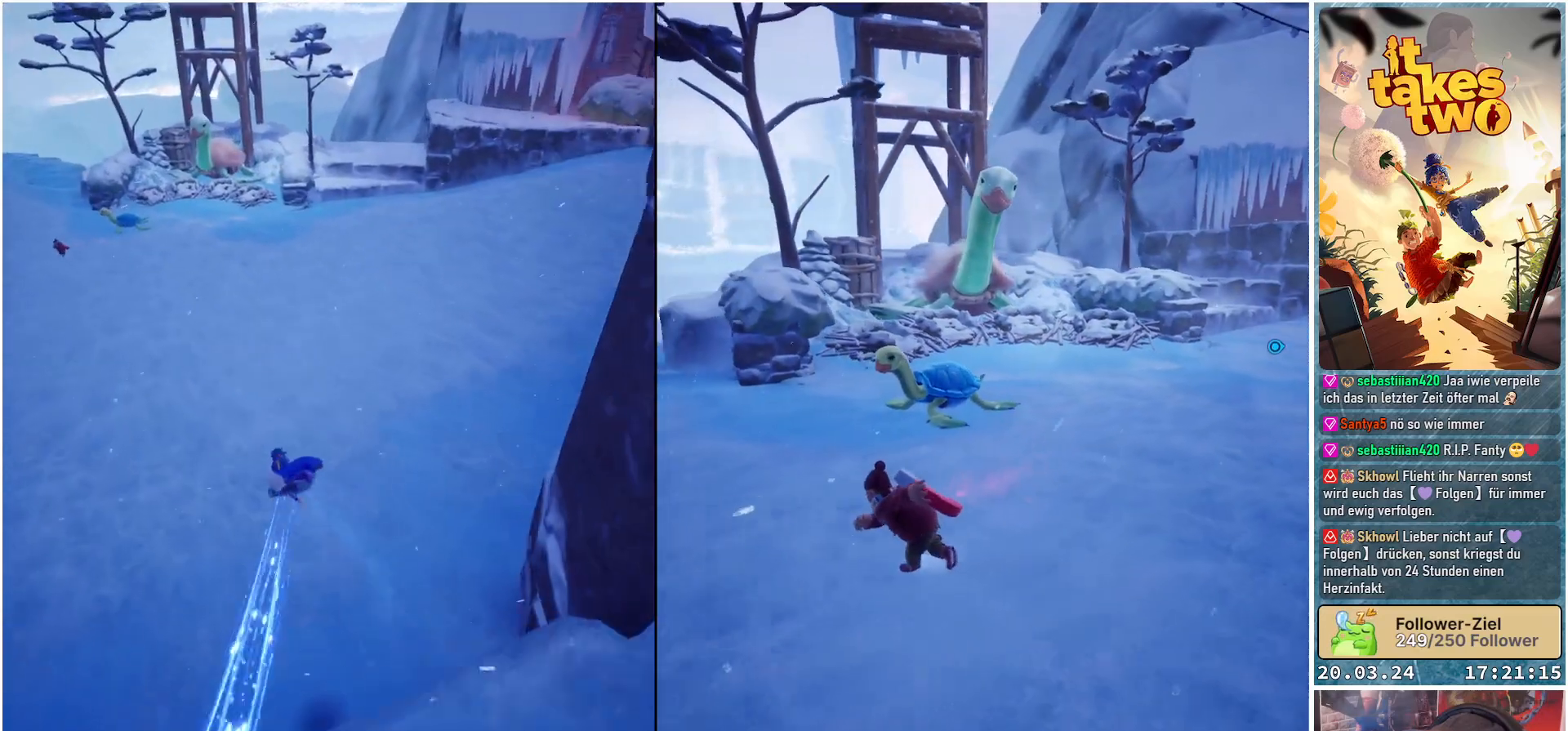
{"buttons": ["R2"], "left_stick": "center", "right_stick": "up-right", "events": [[450, "right_stick", "up-right"], [483, "left_stick", "center"]]}
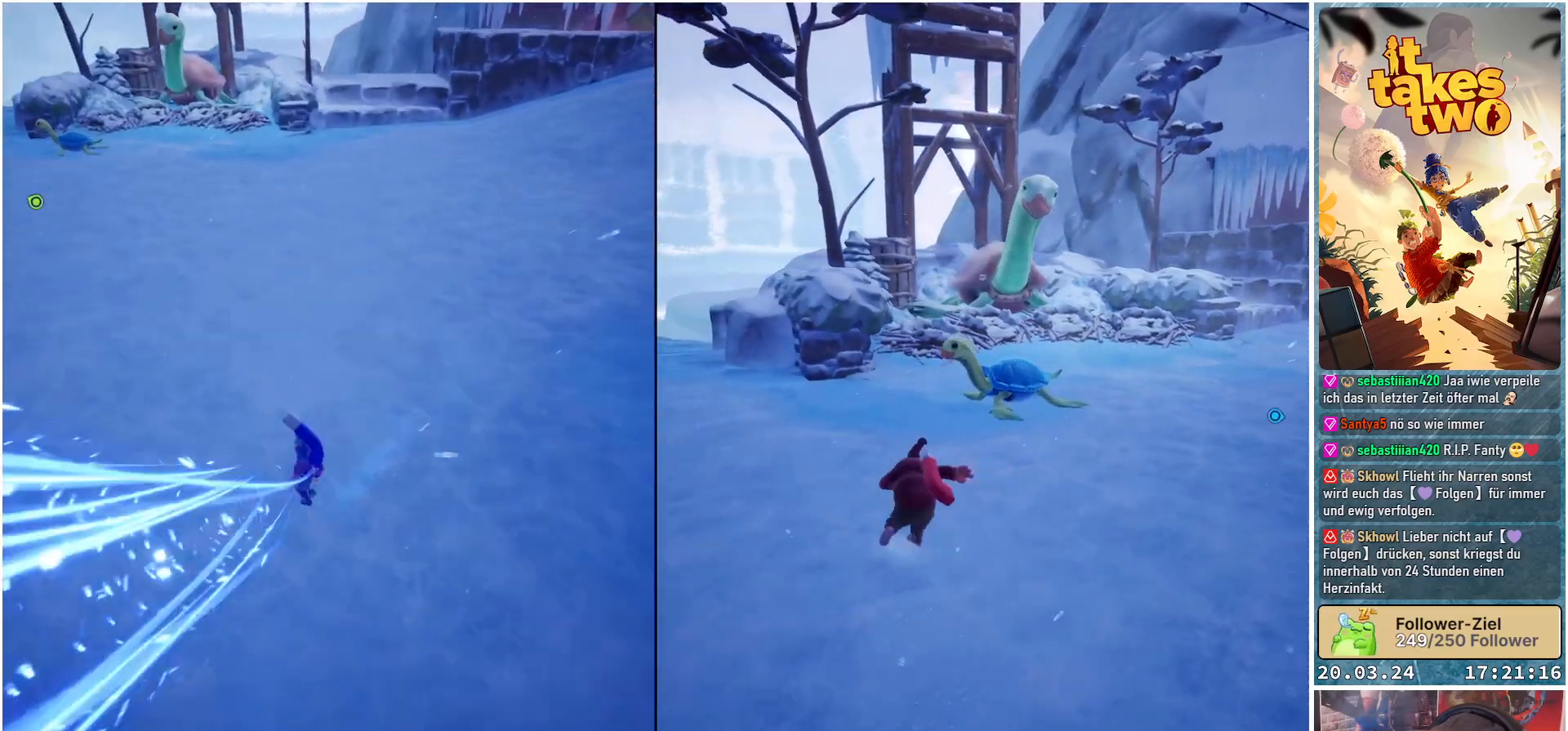
{"buttons": ["R2"], "left_stick": "up", "right_stick": "center", "events": [[133, "right_stick", "up"], [250, "right_stick", "up-left"], [383, "left_stick", "up"], [483, "right_stick", "center"]]}
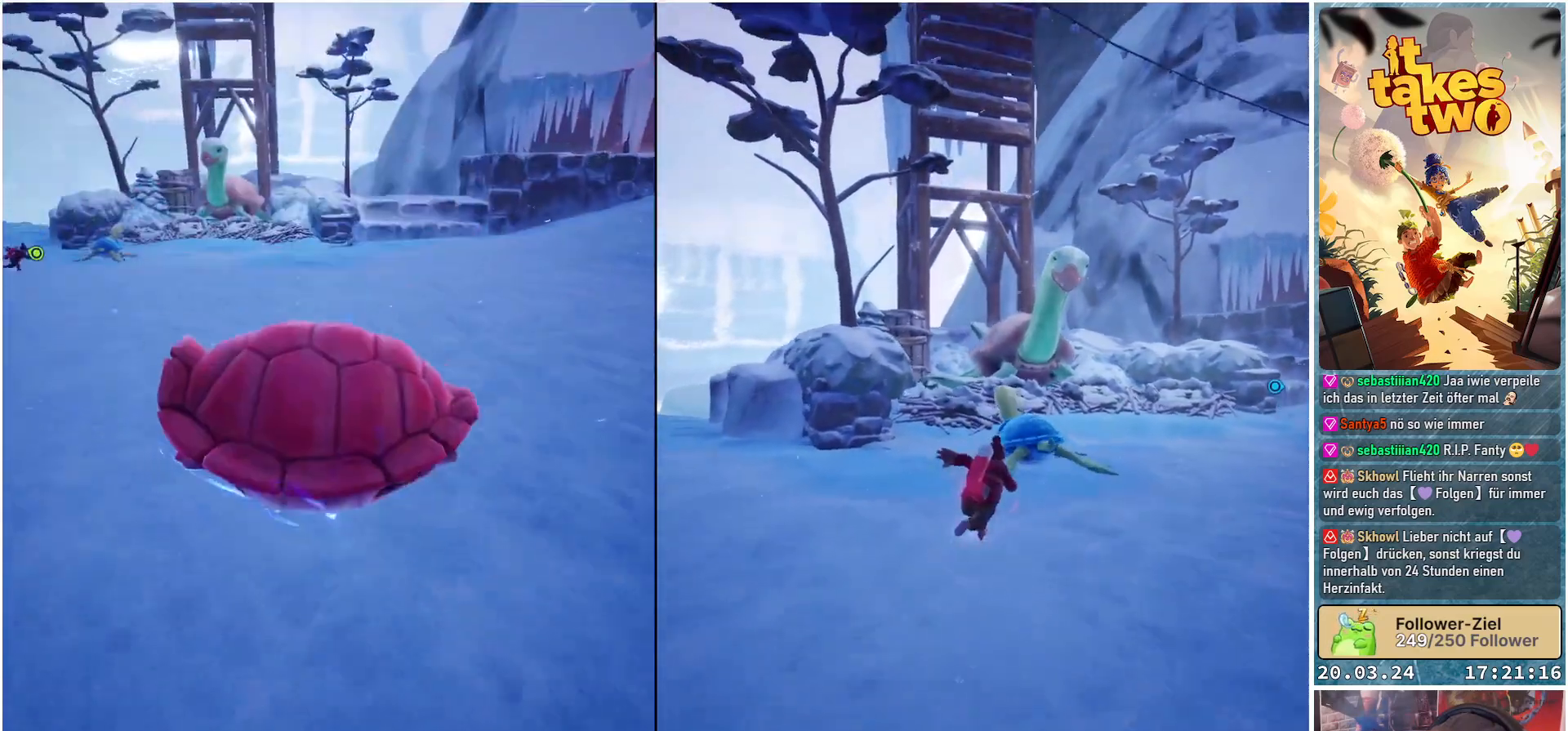
{"buttons": ["R2"], "left_stick": "up", "right_stick": "center", "events": []}
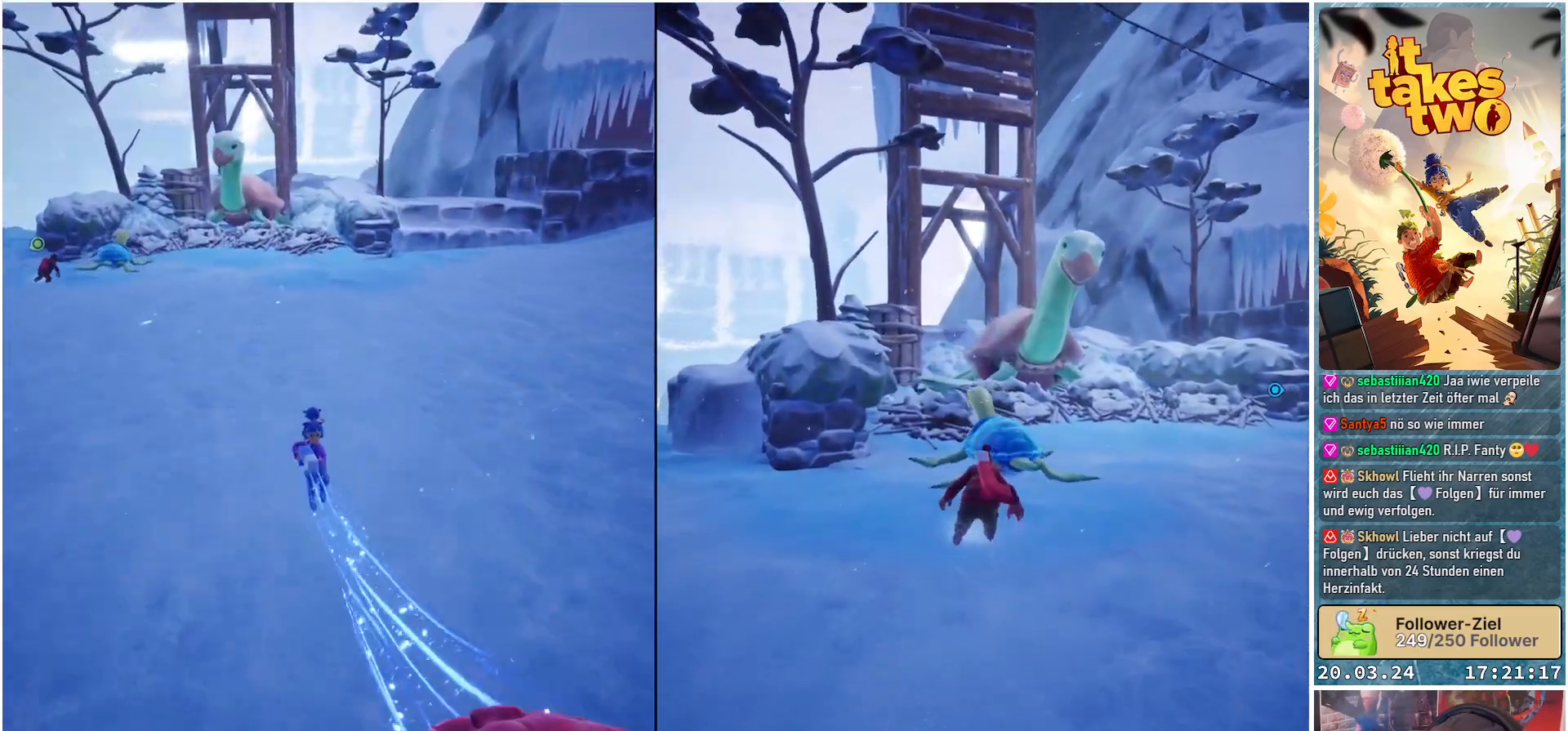
{"buttons": ["R2"], "left_stick": "up", "right_stick": "center", "events": []}